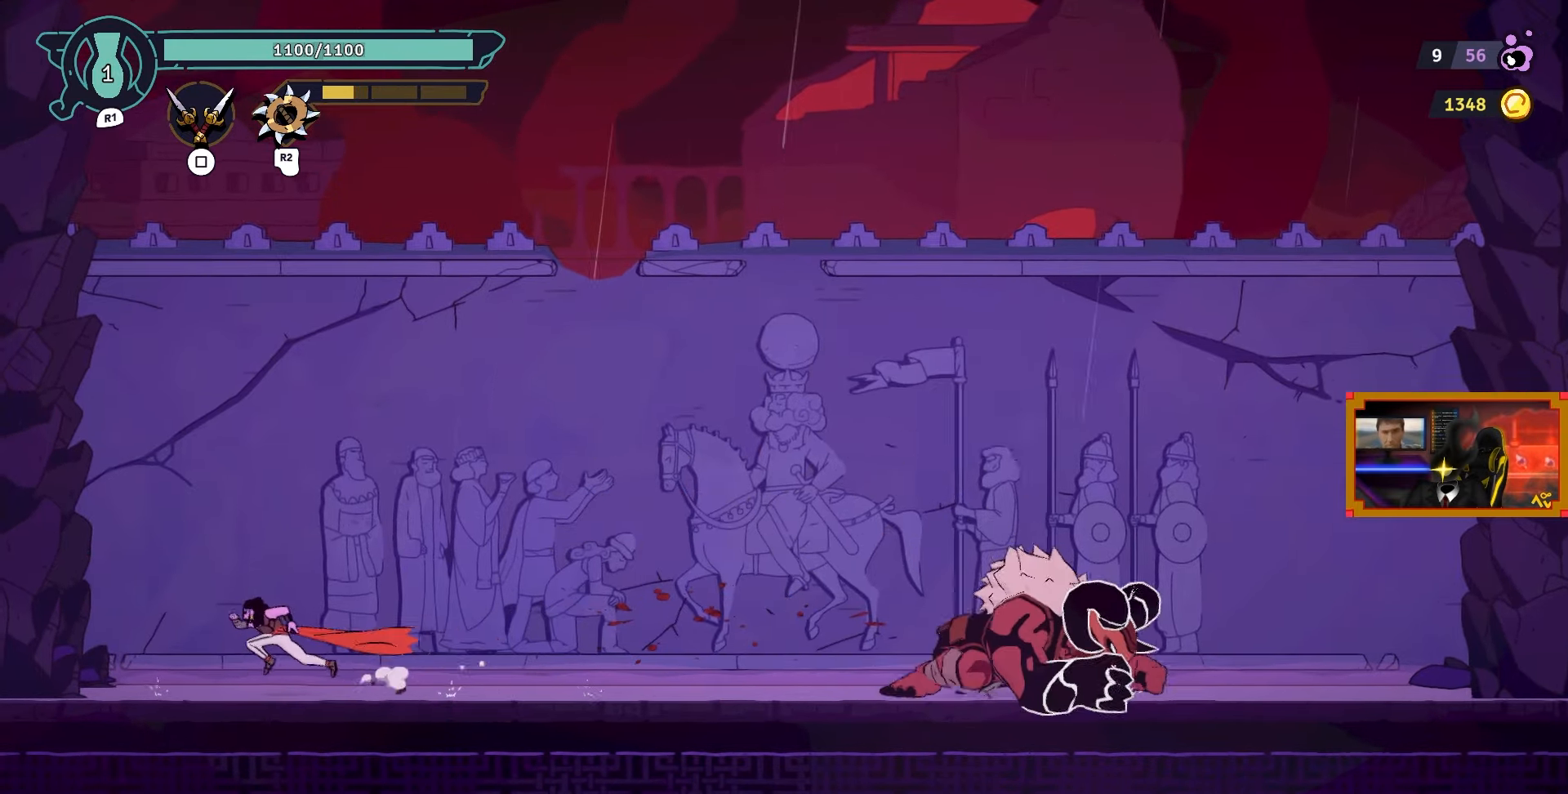
Gameplay with a controller (PlayStation layout); each line is a JSON object with the inputs held at the frame after it. "events" lists button and stick changes between this image and that frame as [ms after this image, input, new state], when the widget could be followed in between.
{"buttons": [], "left_stick": "center", "right_stick": "center", "events": [[167, "DPAD_LEFT", "up"]]}
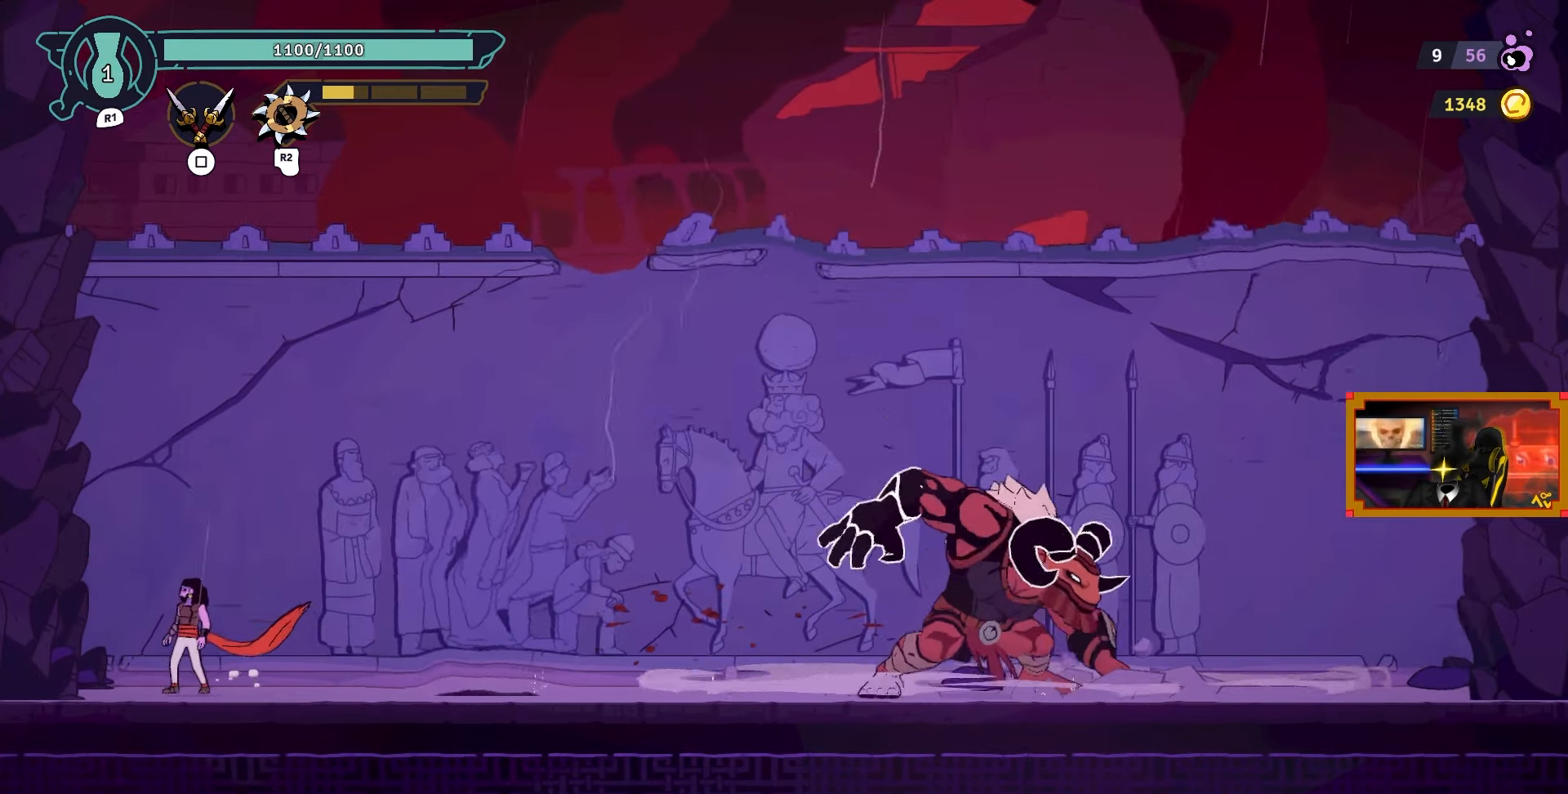
{"buttons": [], "left_stick": "center", "right_stick": "center", "events": [[100, "DPAD_RIGHT", "down"], [300, "DPAD_RIGHT", "up"]]}
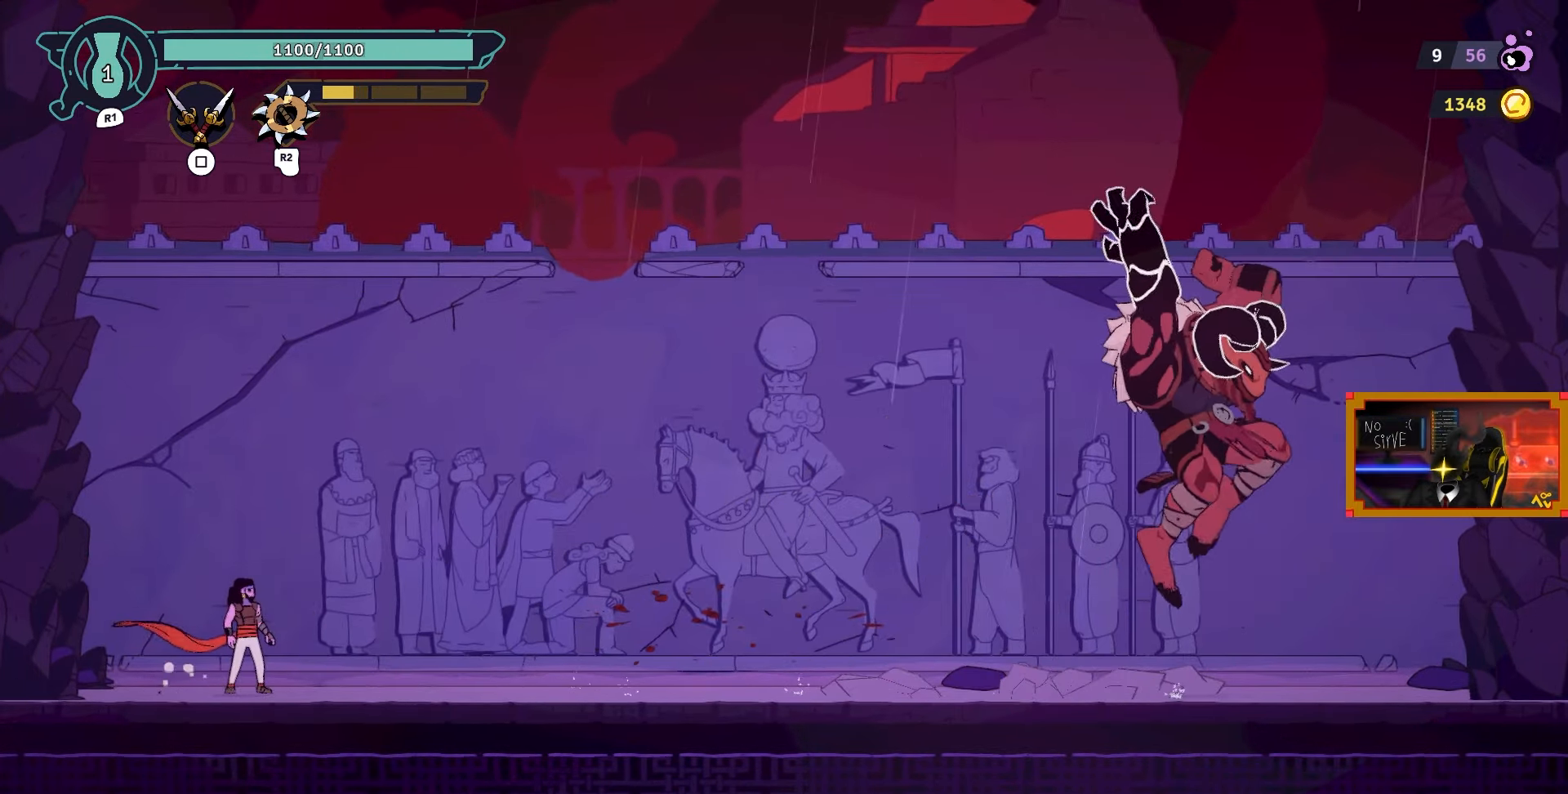
{"buttons": [], "left_stick": "center", "right_stick": "center", "events": [[167, "DPAD_RIGHT", "down"], [483, "DPAD_RIGHT", "up"]]}
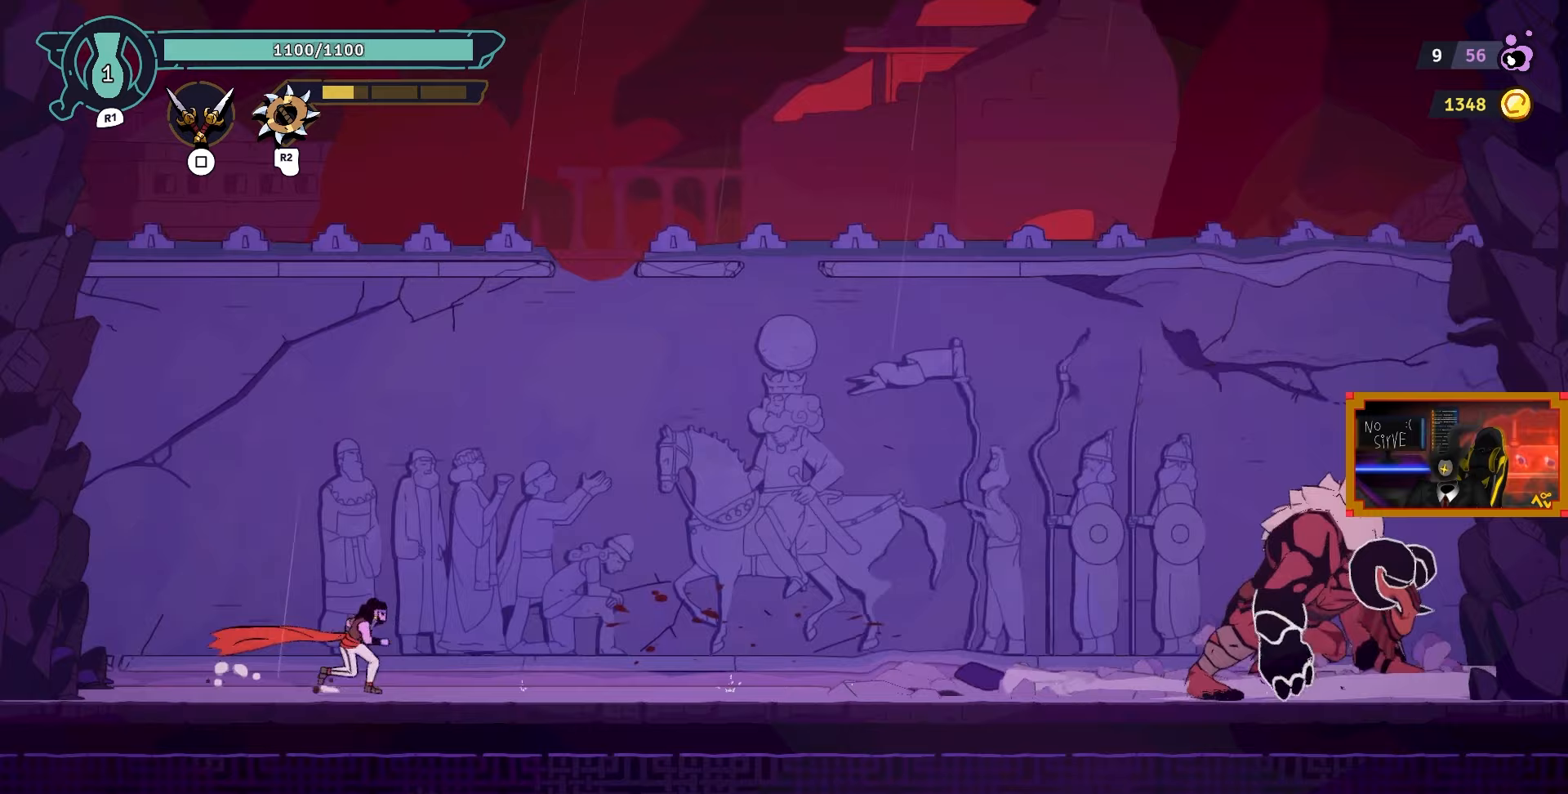
{"buttons": ["DPAD_RIGHT"], "left_stick": "center", "right_stick": "center", "events": [[400, "DPAD_RIGHT", "down"]]}
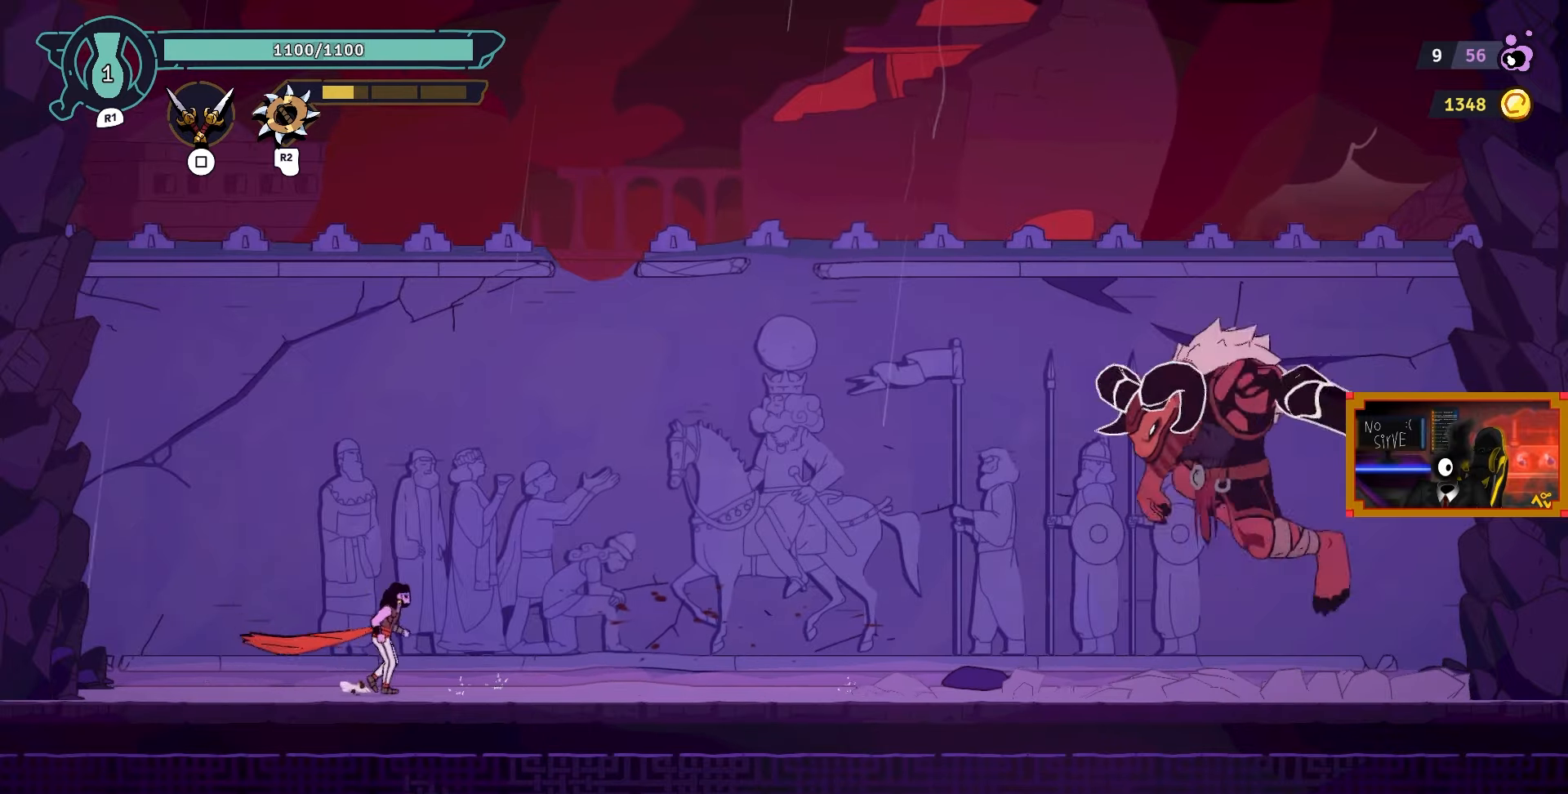
{"buttons": ["DPAD_LEFT"], "left_stick": "center", "right_stick": "center", "events": [[200, "DPAD_RIGHT", "up"], [400, "DPAD_LEFT", "down"]]}
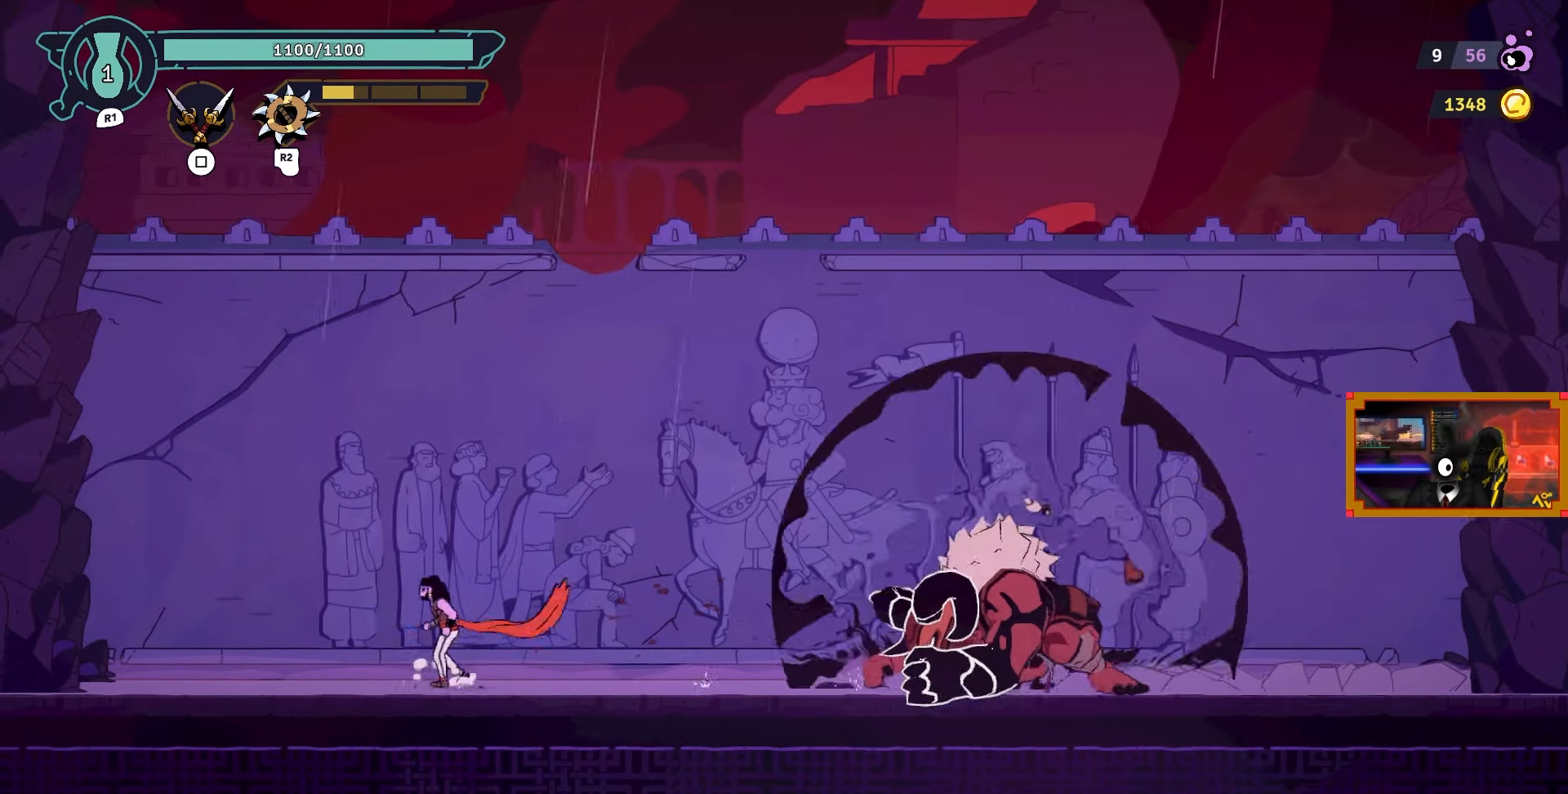
{"buttons": ["DPAD_LEFT"], "left_stick": "center", "right_stick": "center", "events": [[250, "DPAD_LEFT", "up"], [467, "DPAD_LEFT", "down"]]}
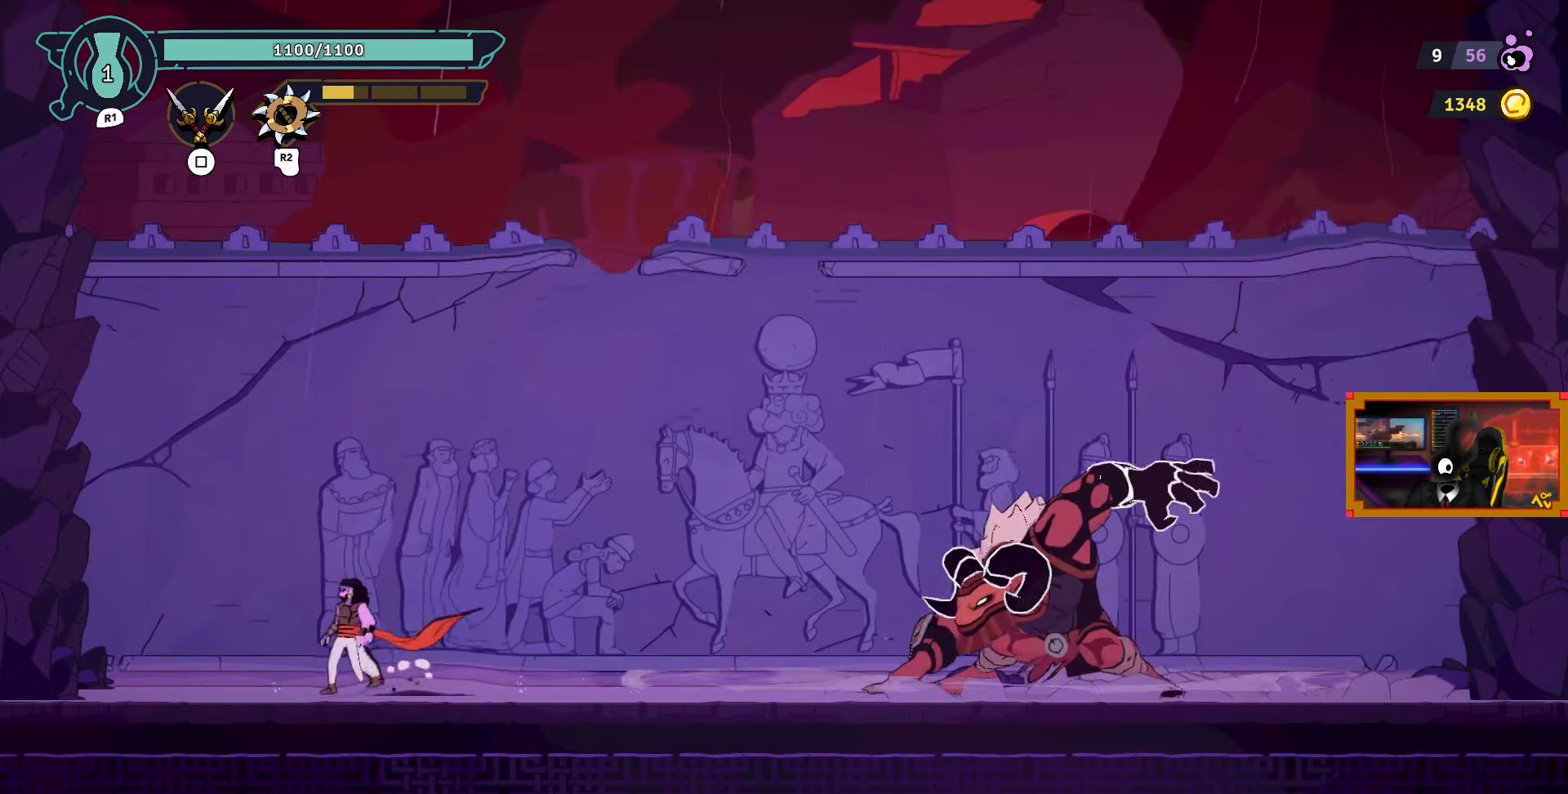
{"buttons": ["DPAD_LEFT"], "left_stick": "center", "right_stick": "center", "events": []}
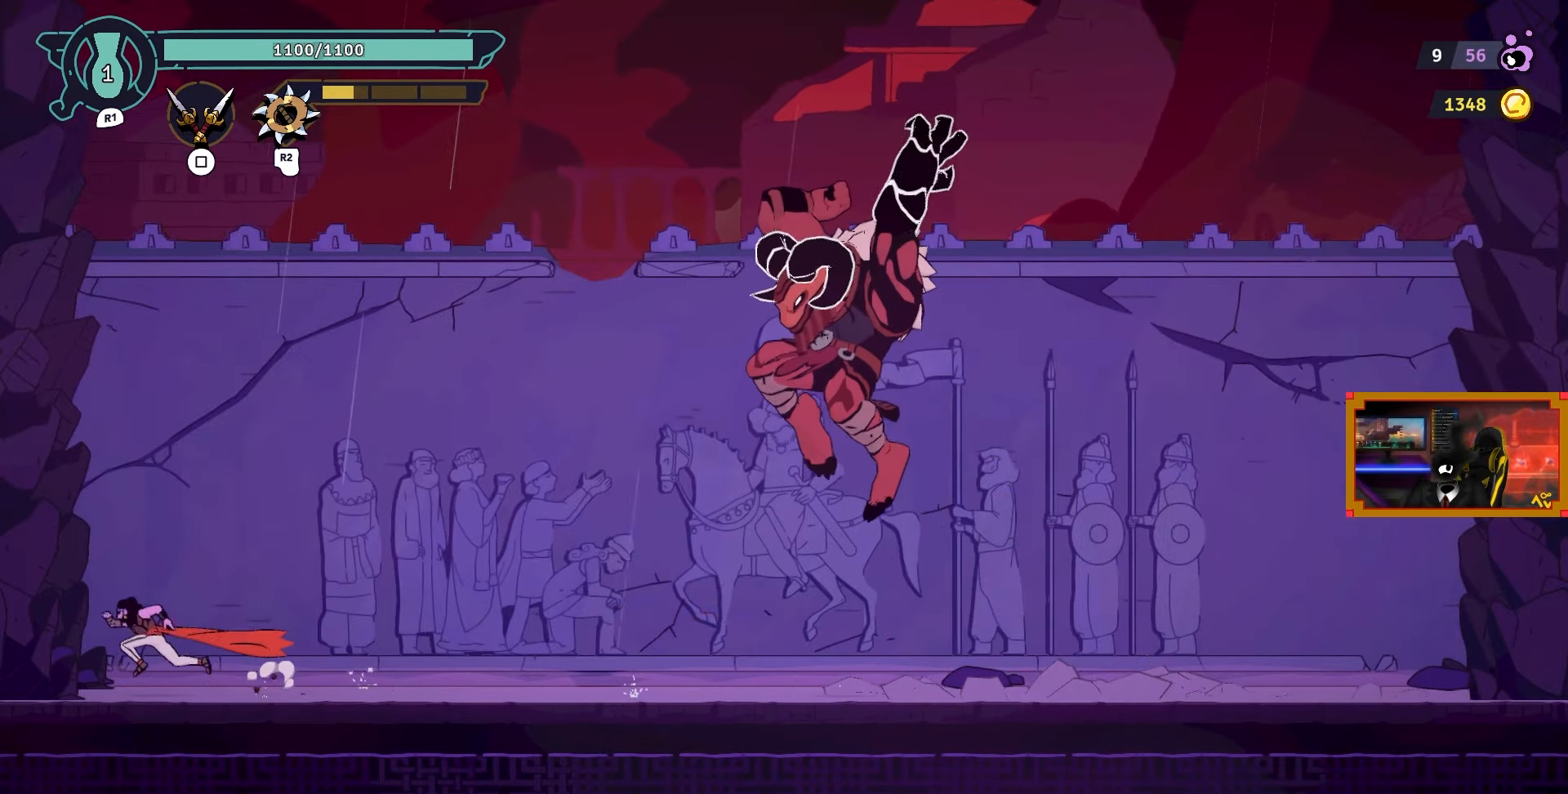
{"buttons": [], "left_stick": "center", "right_stick": "center", "events": [[133, "DPAD_LEFT", "up"], [433, "DPAD_RIGHT", "down"], [500, "DPAD_RIGHT", "up"]]}
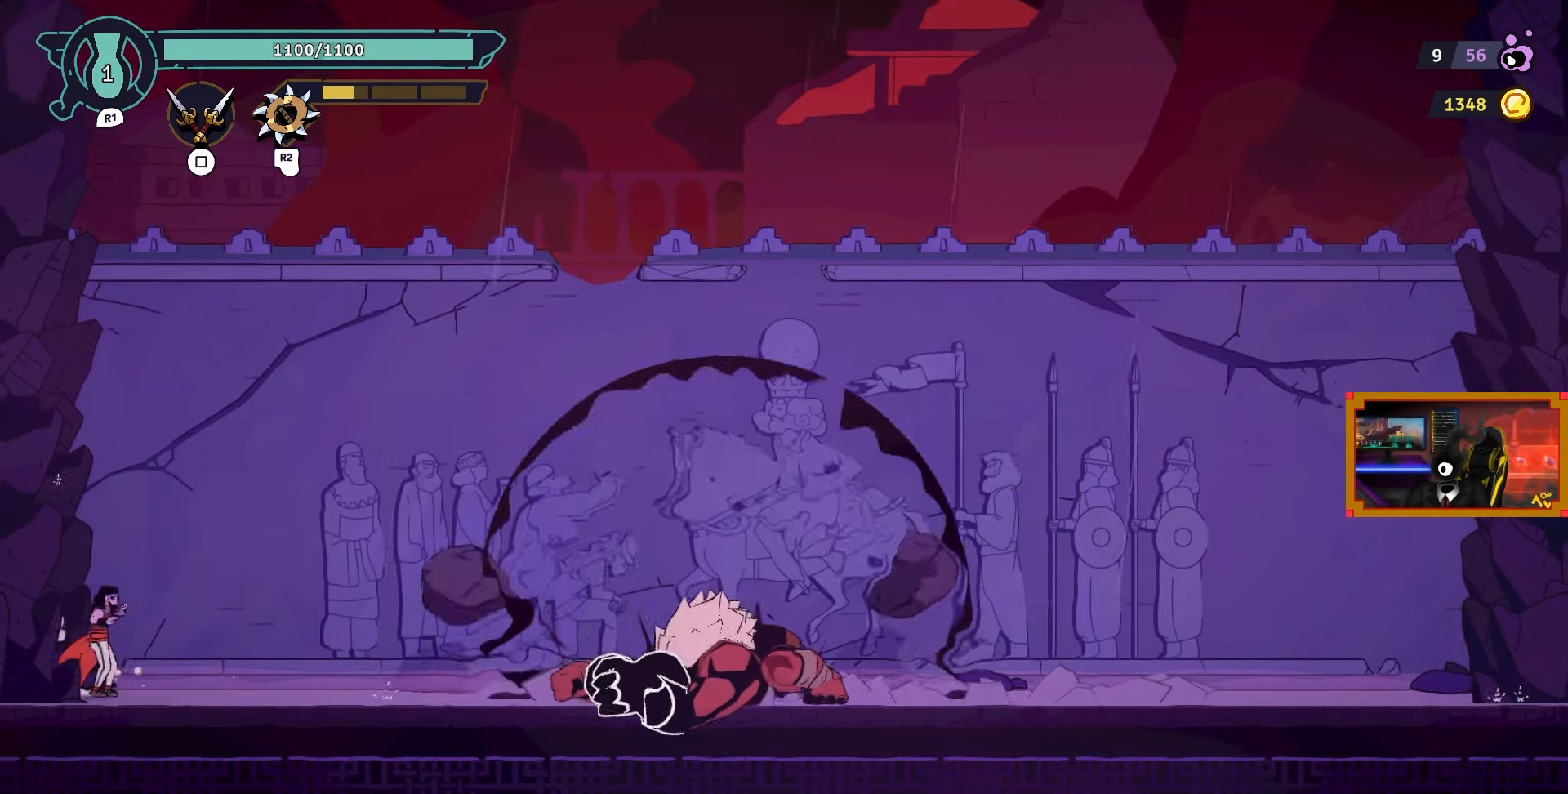
{"buttons": ["DPAD_RIGHT"], "left_stick": "center", "right_stick": "center", "events": [[333, "DPAD_RIGHT", "down"]]}
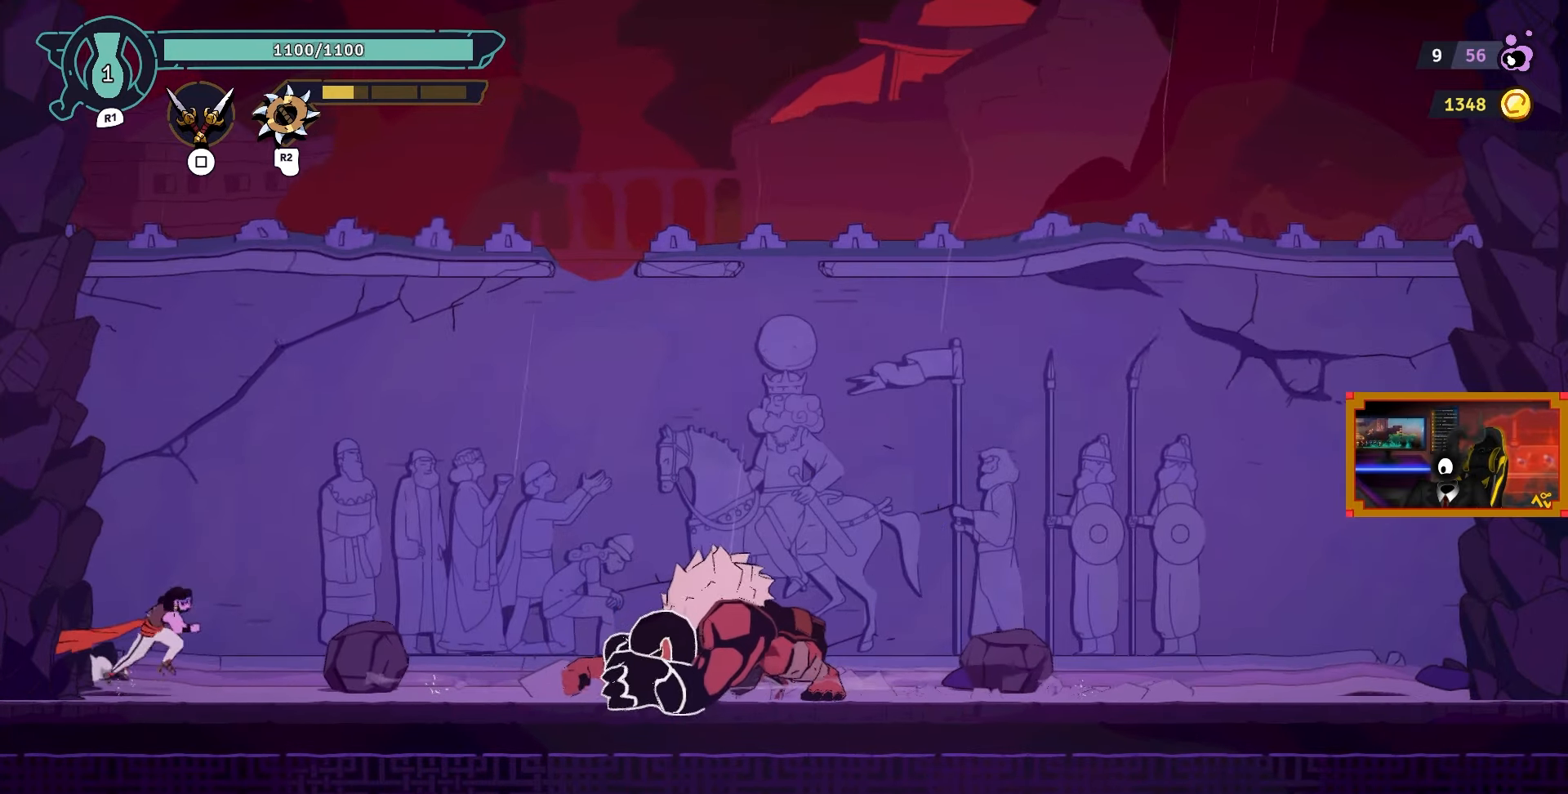
{"buttons": ["DPAD_RIGHT"], "left_stick": "center", "right_stick": "center", "events": [[100, "TRIANGLE", "down"], [200, "TRIANGLE", "up"]]}
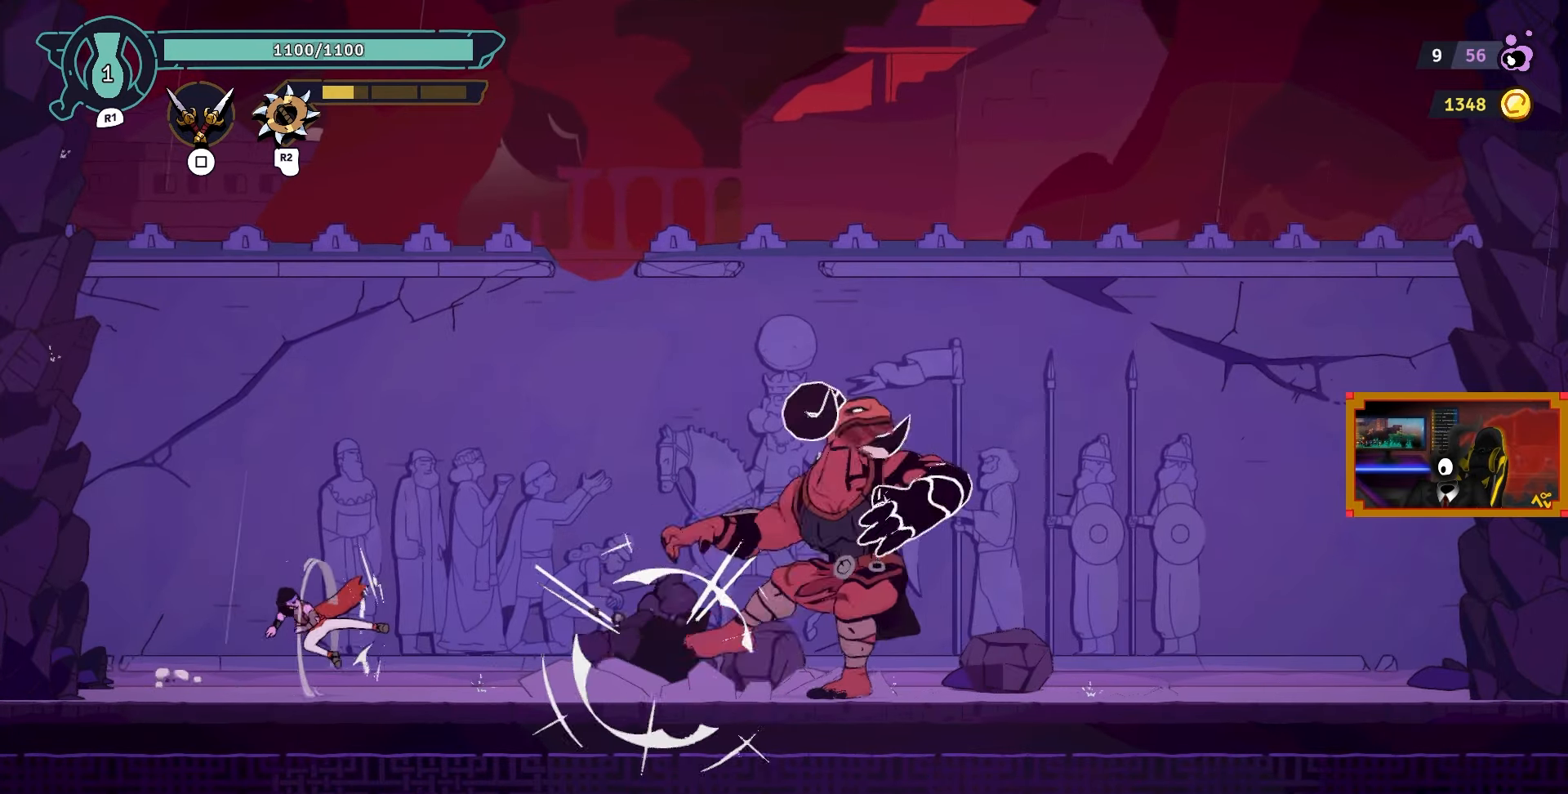
{"buttons": ["DPAD_RIGHT"], "left_stick": "center", "right_stick": "center", "events": [[50, "CIRCLE", "down"], [150, "CIRCLE", "up"]]}
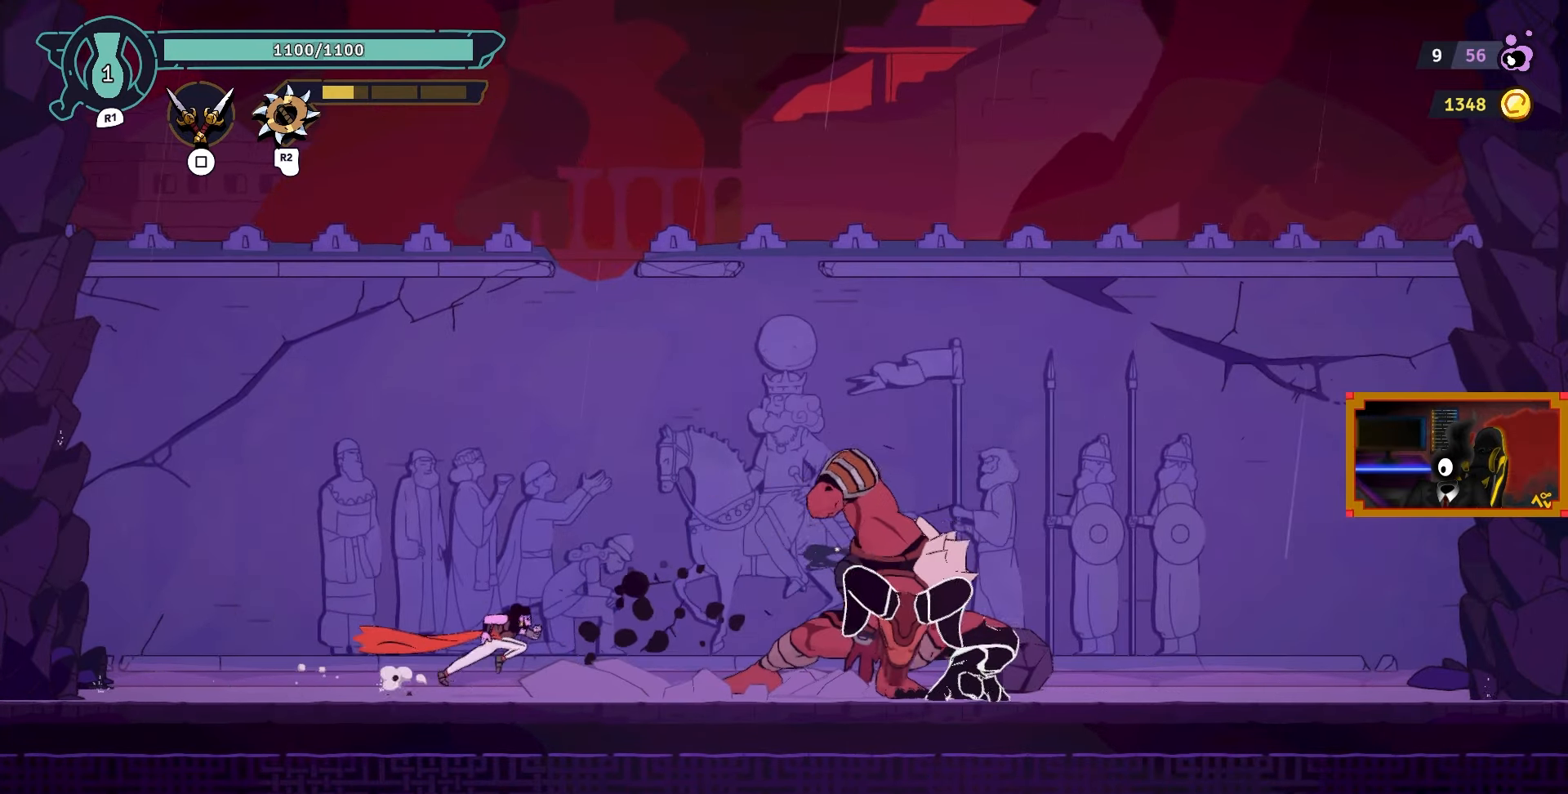
{"buttons": ["SQUARE", "DPAD_RIGHT"], "left_stick": "center", "right_stick": "center", "events": [[467, "SQUARE", "down"]]}
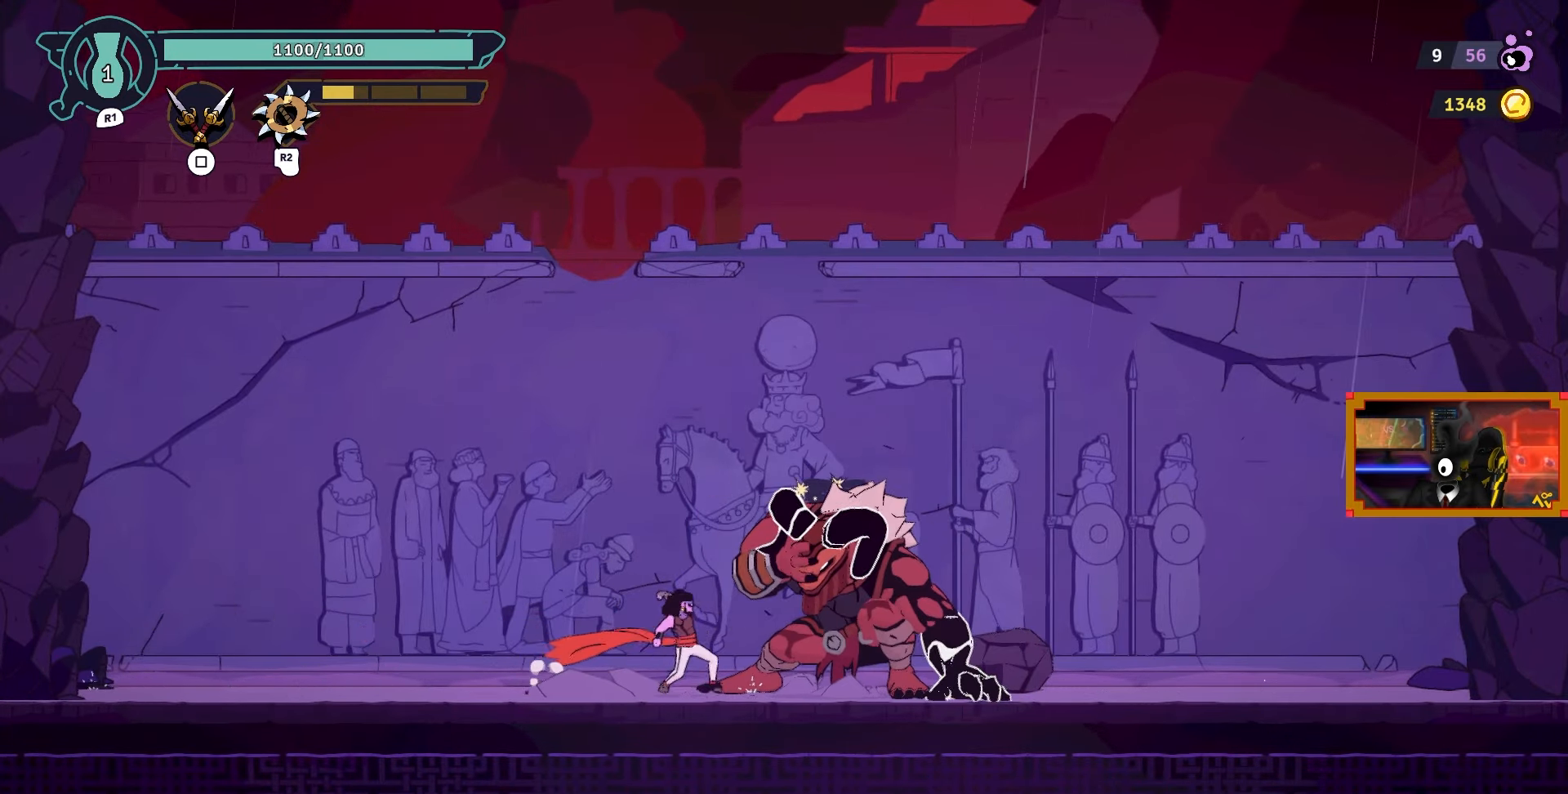
{"buttons": ["SQUARE"], "left_stick": "center", "right_stick": "center", "events": [[67, "DPAD_RIGHT", "up"]]}
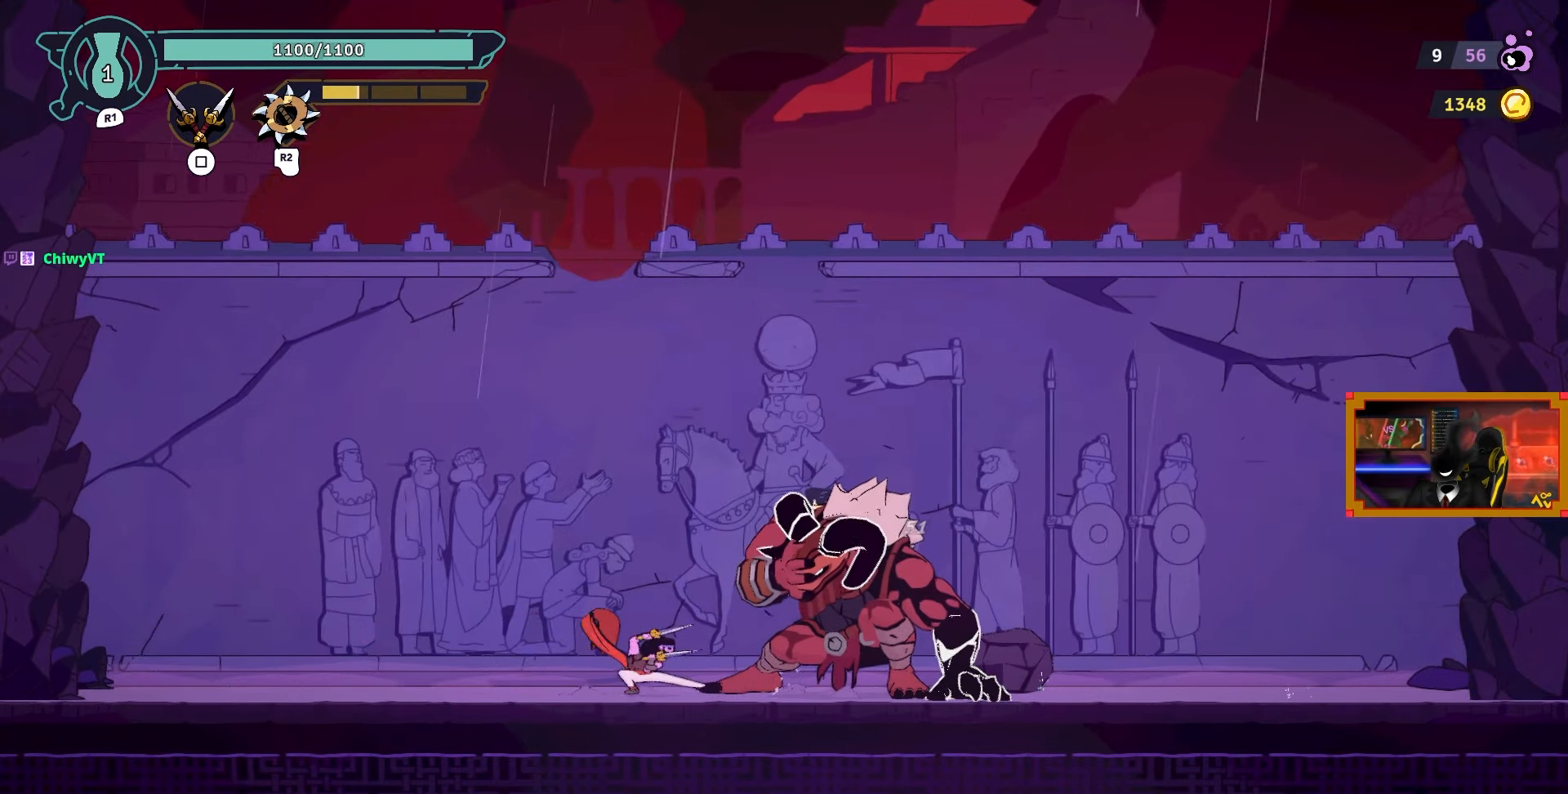
{"buttons": ["SQUARE"], "left_stick": "center", "right_stick": "center", "events": [[183, "SQUARE", "up"], [317, "SQUARE", "down"], [383, "SQUARE", "up"], [433, "SQUARE", "down"]]}
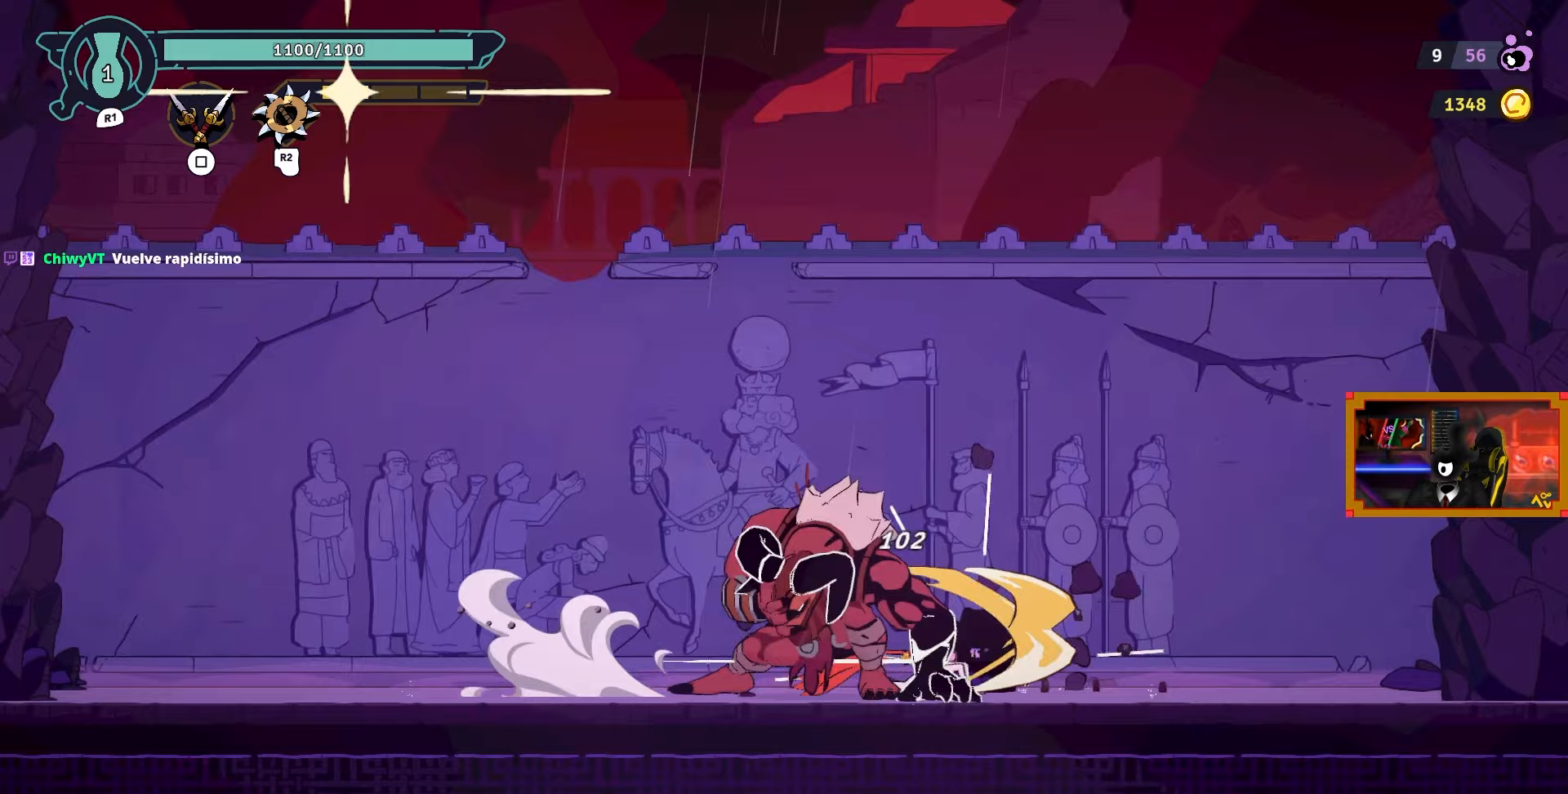
{"buttons": ["SQUARE", "DPAD_LEFT"], "left_stick": "center", "right_stick": "center", "events": [[33, "SQUARE", "up"], [100, "SQUARE", "down"], [183, "SQUARE", "up"], [267, "SQUARE", "down"], [283, "DPAD_LEFT", "down"], [350, "SQUARE", "up"], [417, "SQUARE", "down"]]}
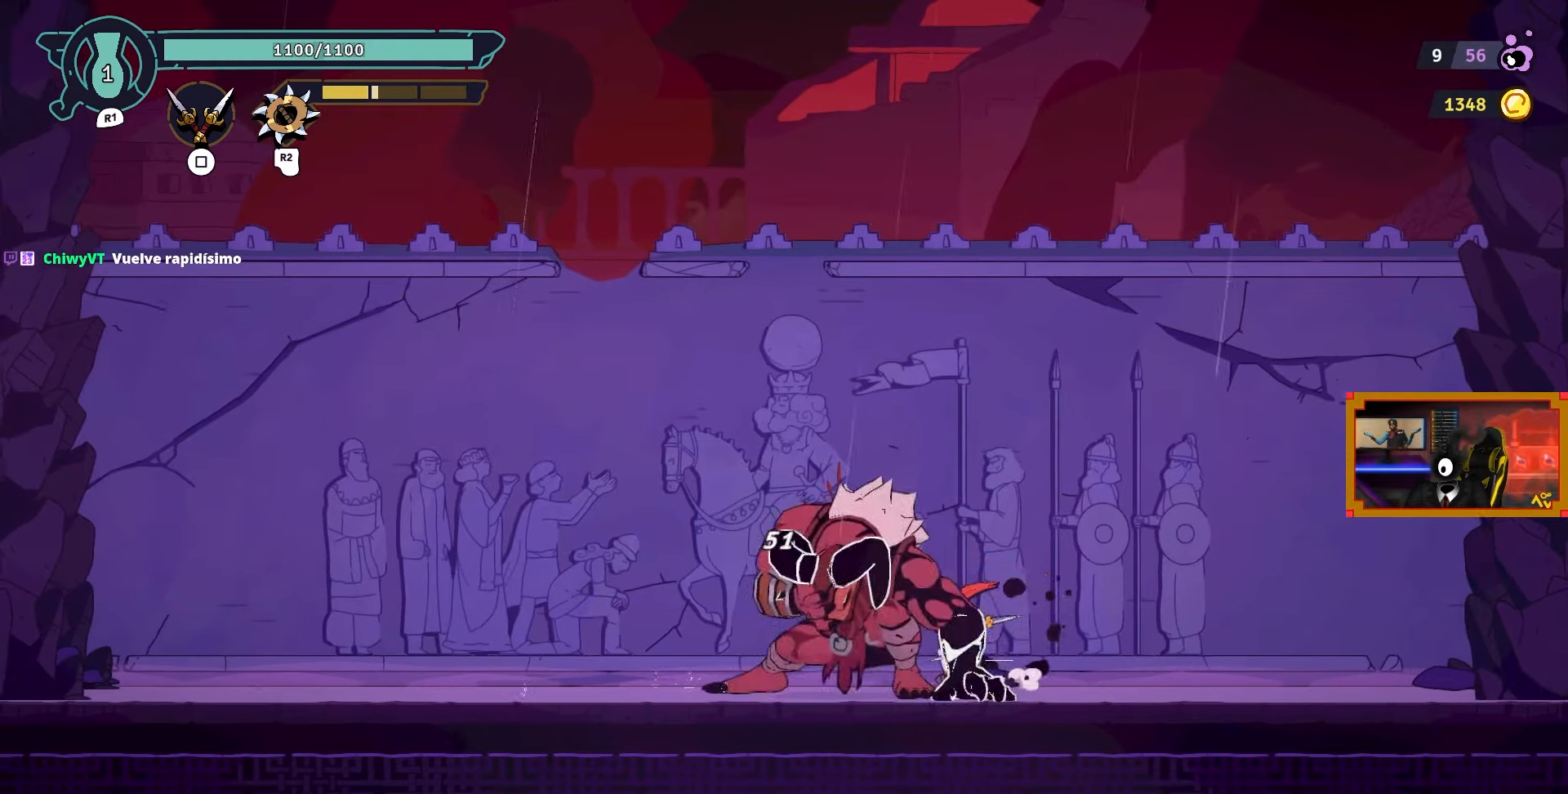
{"buttons": [], "left_stick": "center", "right_stick": "center", "events": [[17, "SQUARE", "up"], [67, "SQUARE", "down"], [150, "DPAD_LEFT", "up"], [183, "SQUARE", "up"], [233, "SQUARE", "down"], [333, "SQUARE", "up"], [400, "SQUARE", "down"], [483, "SQUARE", "up"]]}
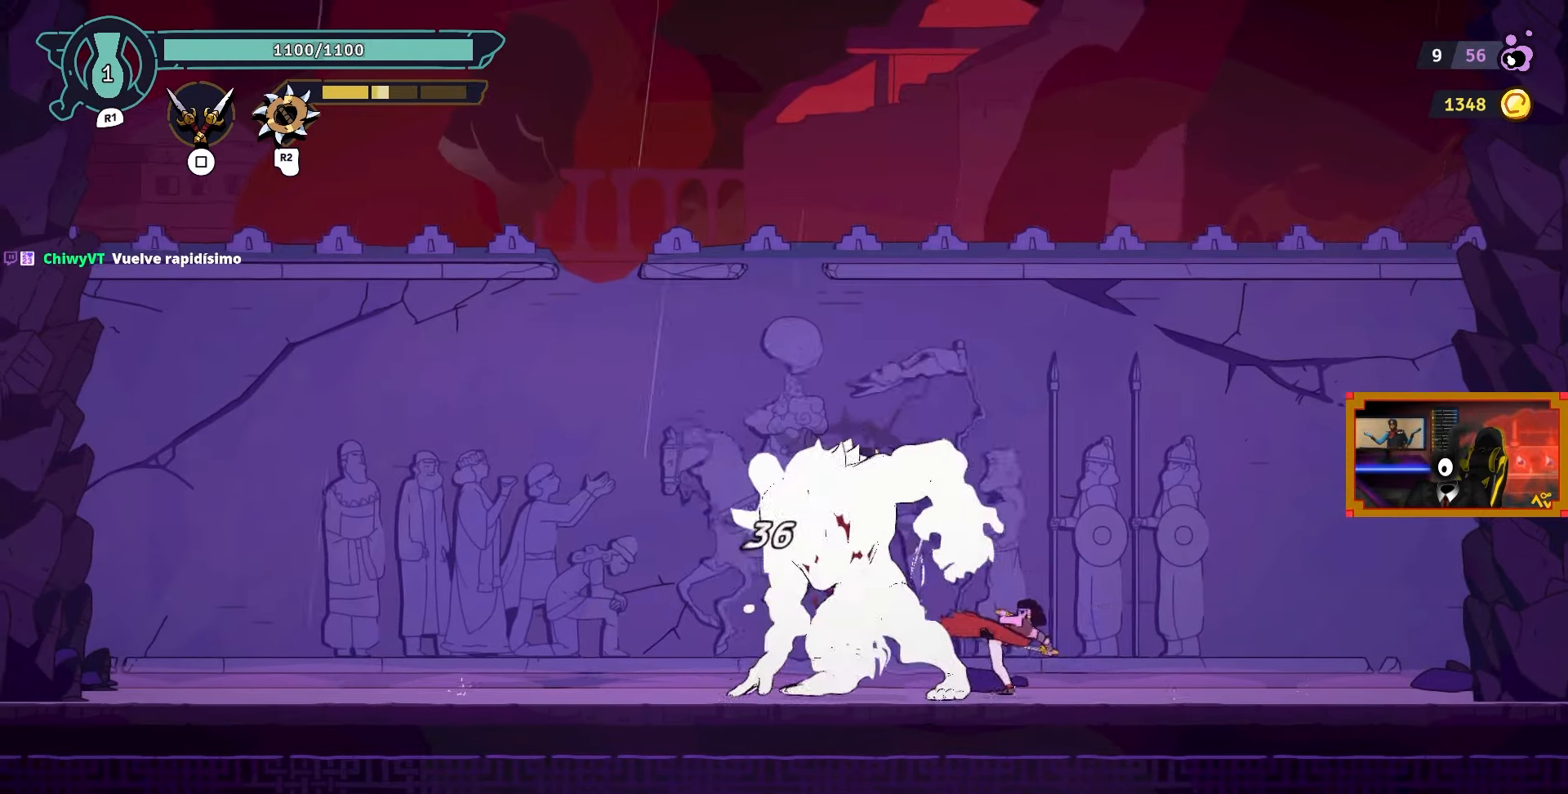
{"buttons": [], "left_stick": "center", "right_stick": "center", "events": [[50, "SQUARE", "down"], [150, "SQUARE", "up"], [233, "SQUARE", "down"], [317, "SQUARE", "up"], [367, "SQUARE", "down"], [483, "SQUARE", "up"]]}
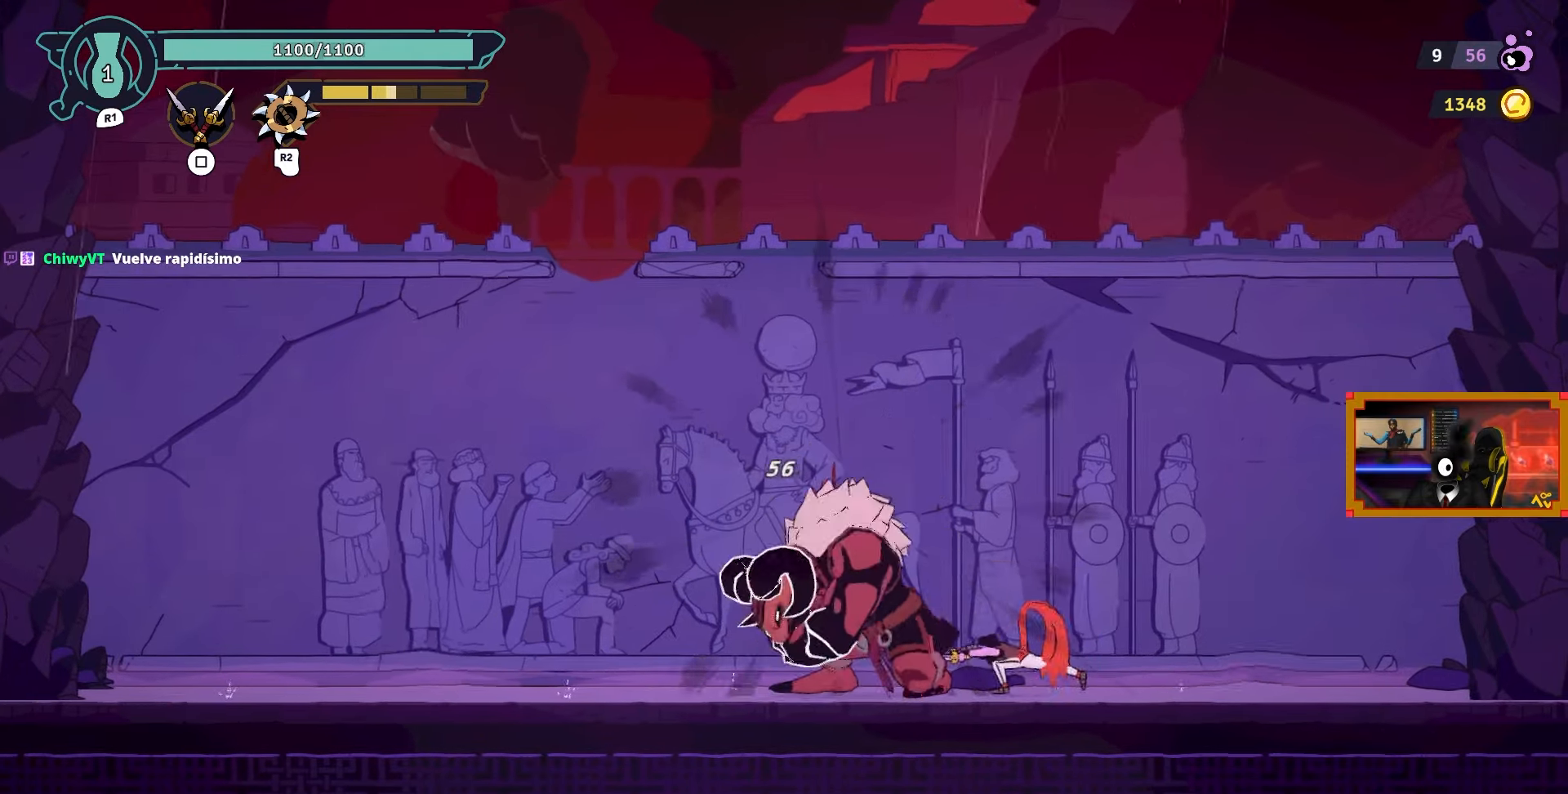
{"buttons": ["CIRCLE", "DPAD_RIGHT"], "left_stick": "center", "right_stick": "center", "events": [[83, "SQUARE", "down"], [183, "SQUARE", "up"], [383, "DPAD_RIGHT", "down"], [483, "CIRCLE", "down"]]}
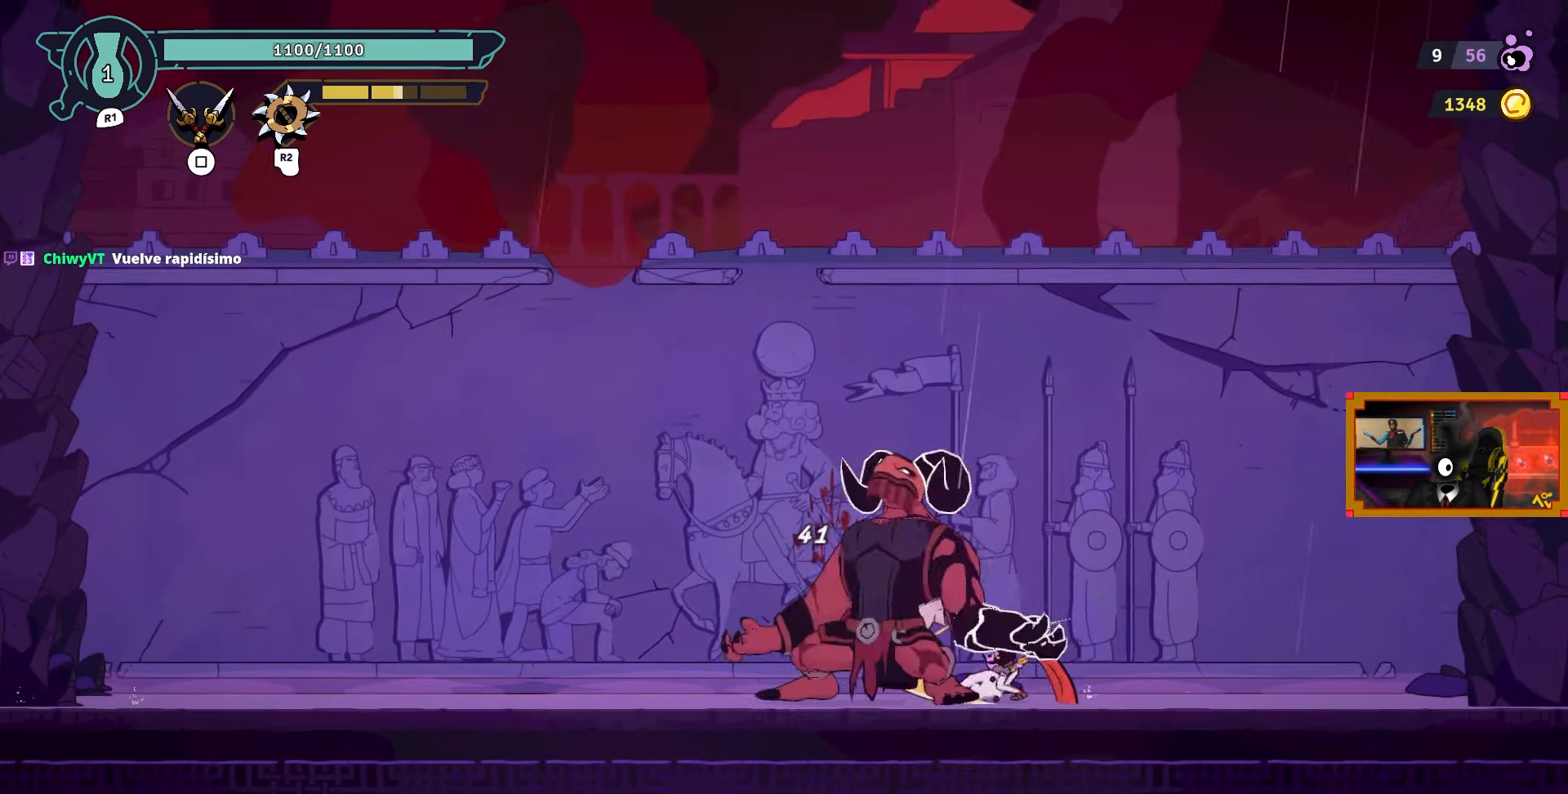
{"buttons": ["DPAD_RIGHT"], "left_stick": "center", "right_stick": "center", "events": [[150, "CIRCLE", "up"]]}
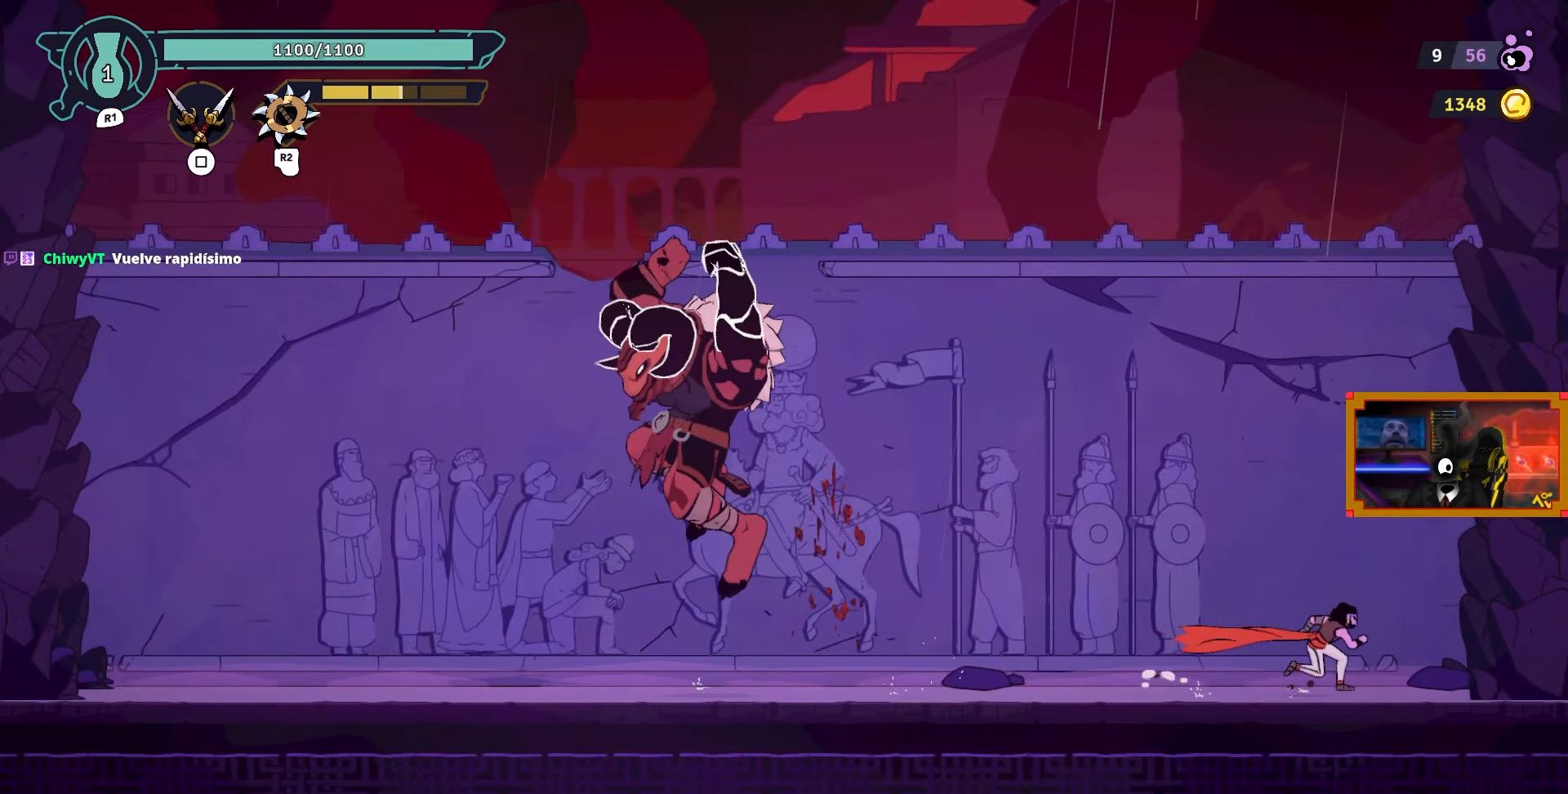
{"buttons": ["DPAD_LEFT"], "left_stick": "center", "right_stick": "center", "events": [[150, "DPAD_RIGHT", "up"], [300, "DPAD_LEFT", "down"]]}
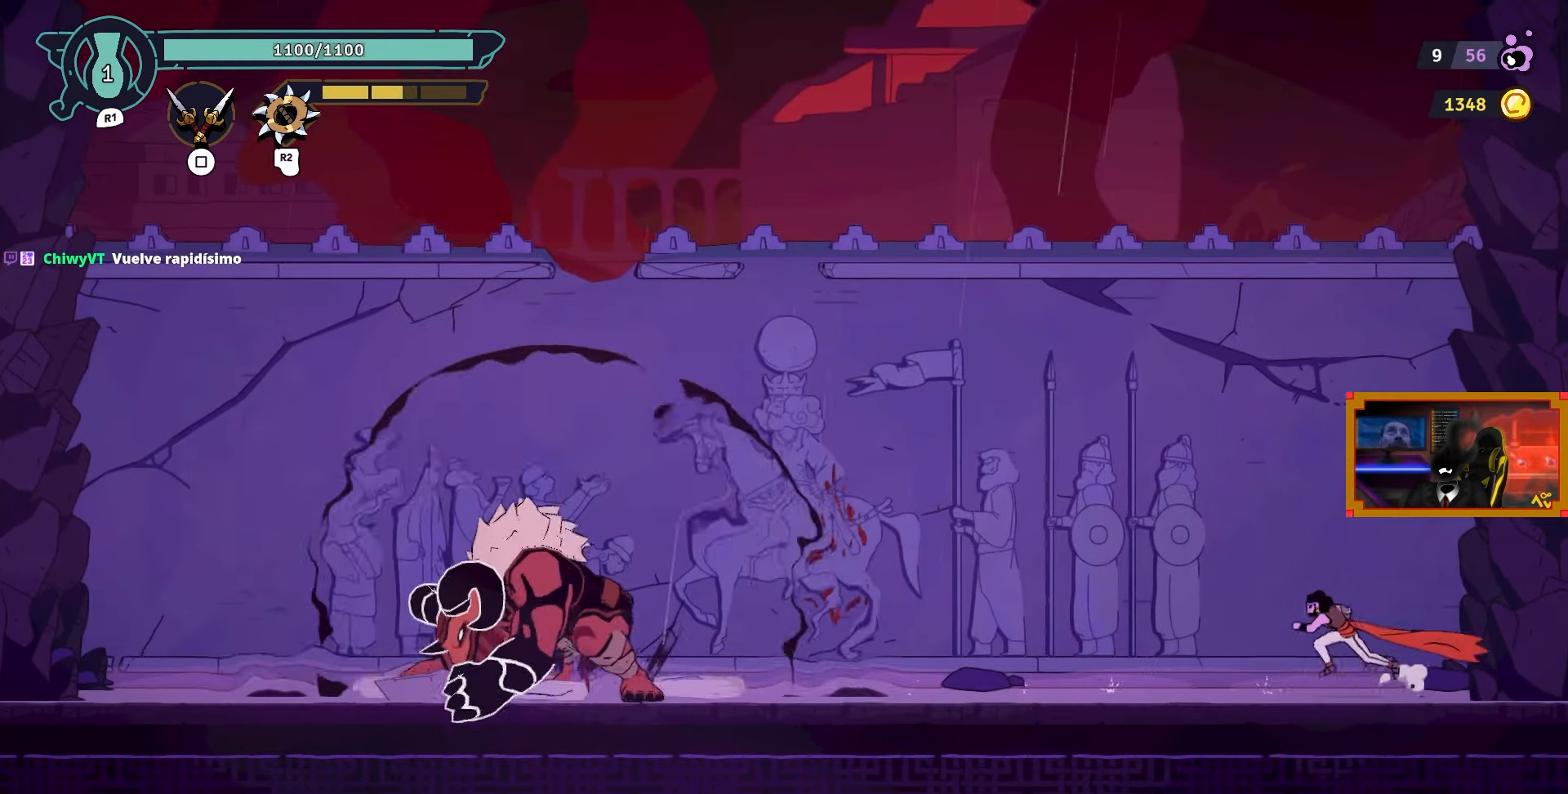
{"buttons": [], "left_stick": "center", "right_stick": "center", "events": [[300, "DPAD_LEFT", "up"]]}
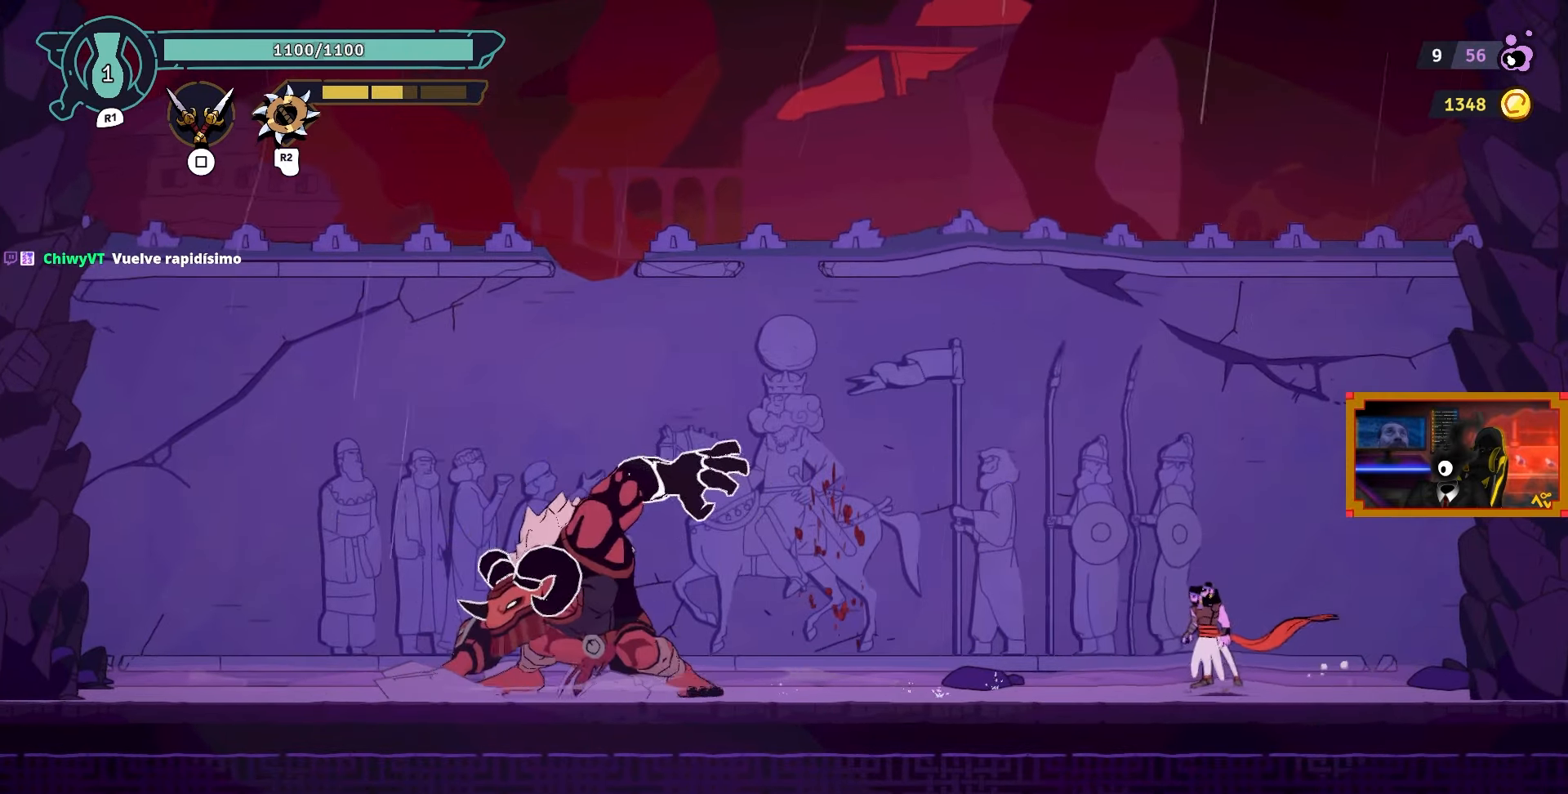
{"buttons": [], "left_stick": "center", "right_stick": "center", "events": [[167, "DPAD_LEFT", "down"], [500, "DPAD_LEFT", "up"]]}
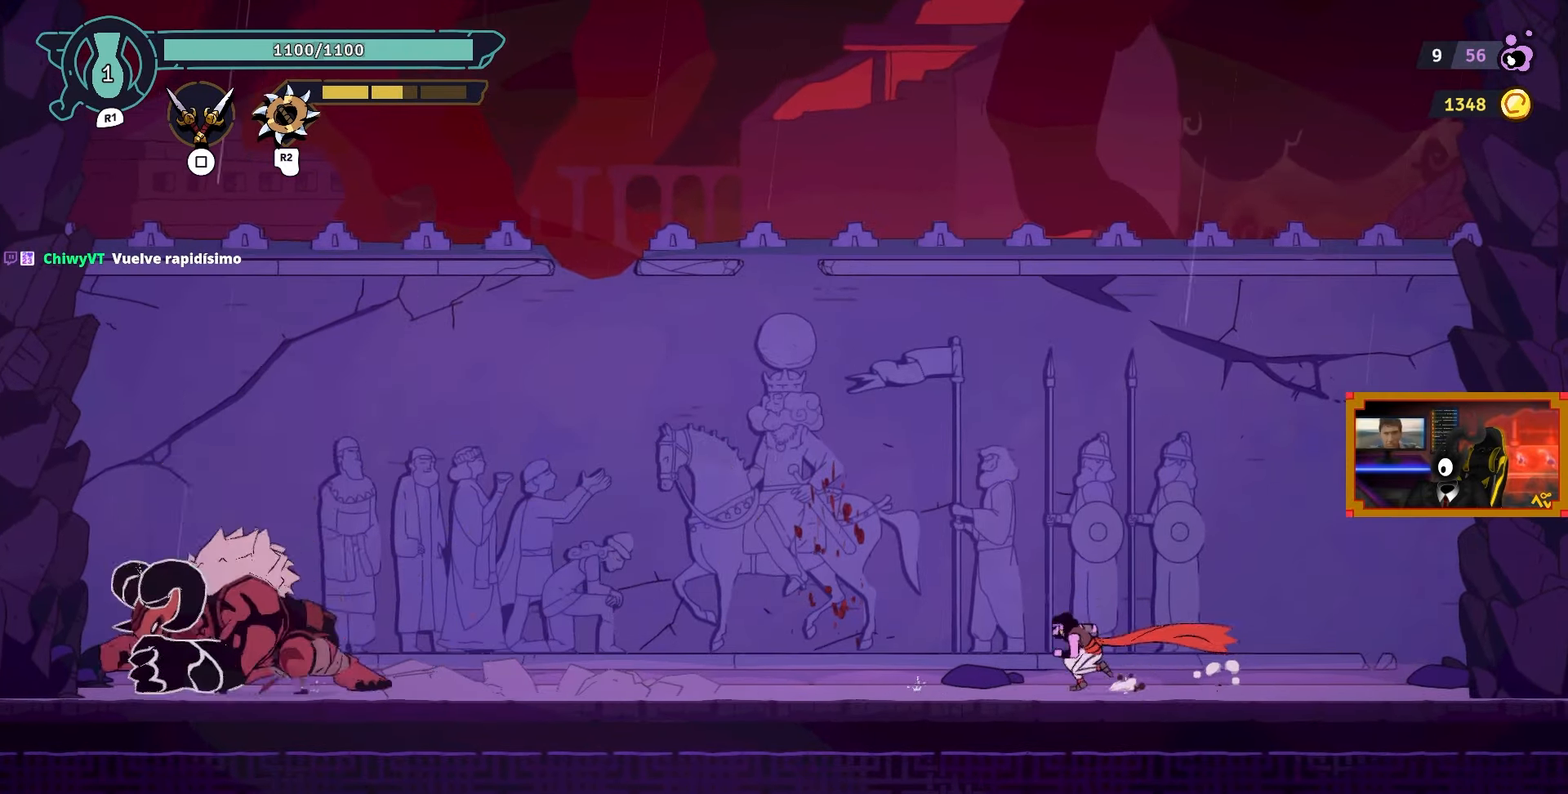
{"buttons": ["DPAD_RIGHT"], "left_stick": "center", "right_stick": "center", "events": [[450, "DPAD_RIGHT", "down"]]}
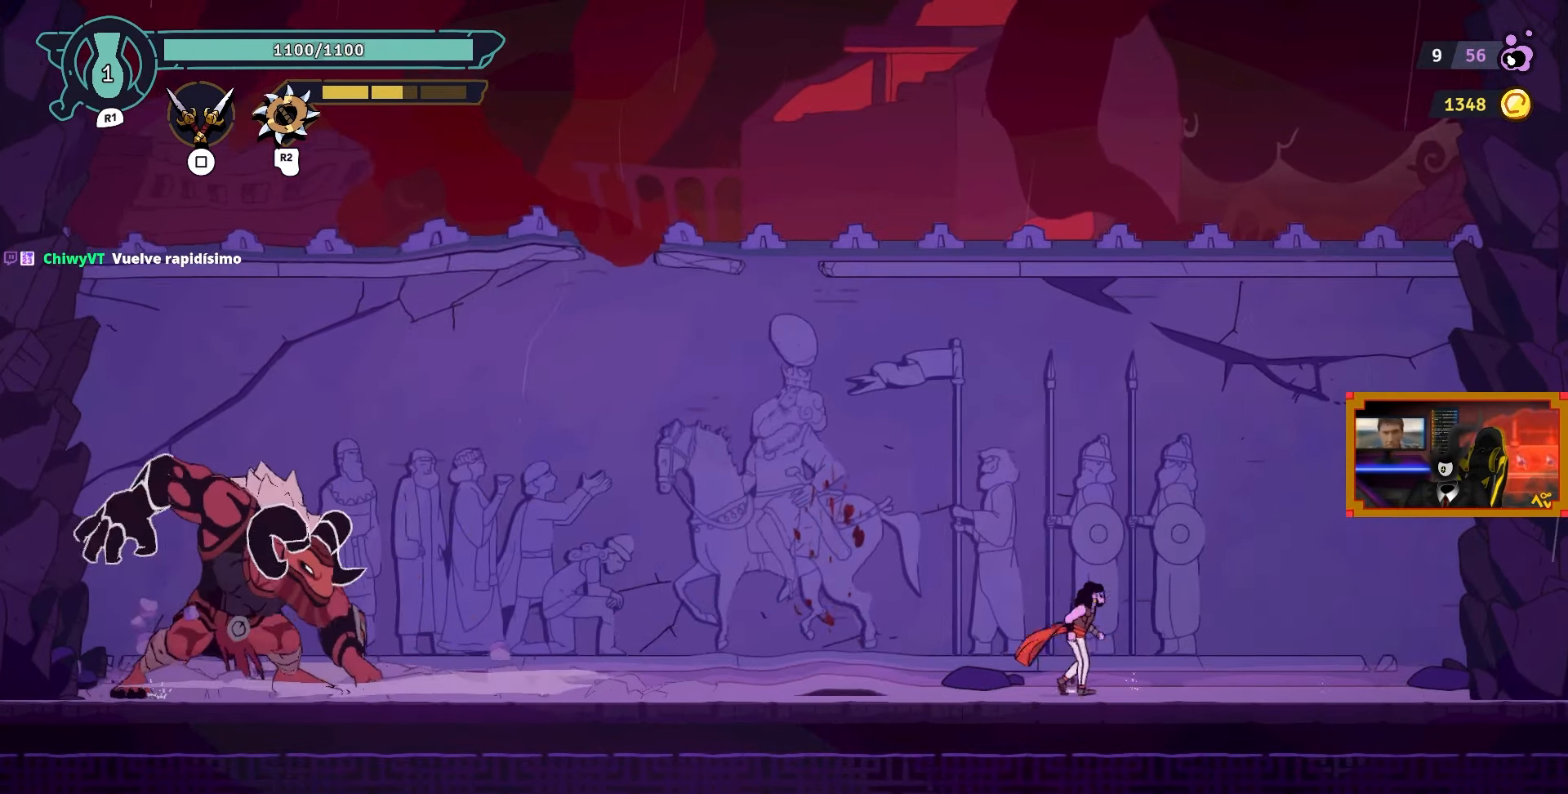
{"buttons": [], "left_stick": "center", "right_stick": "center", "events": [[183, "DPAD_RIGHT", "up"]]}
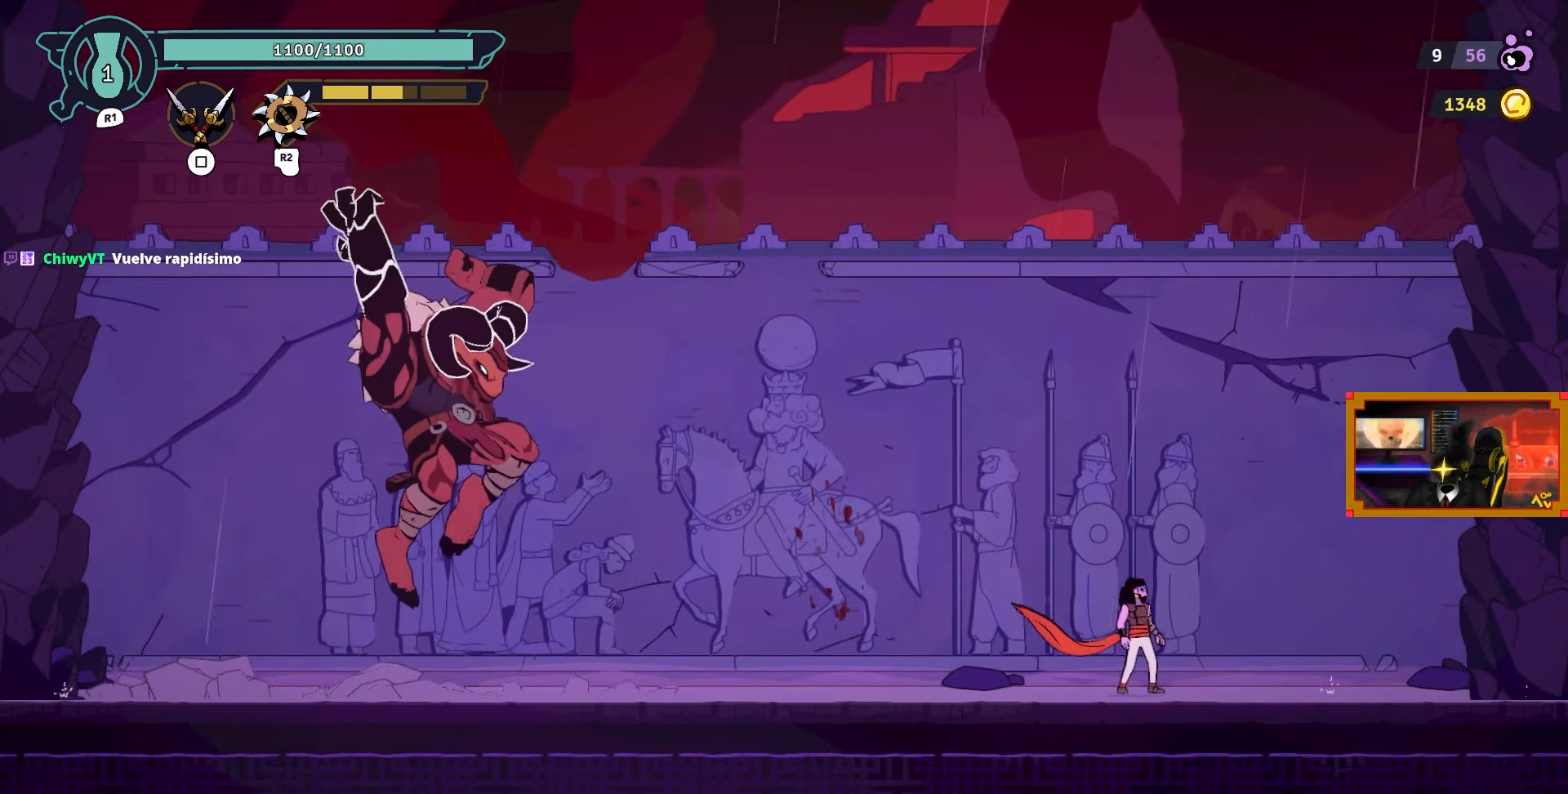
{"buttons": ["DPAD_RIGHT"], "left_stick": "center", "right_stick": "center", "events": [[200, "DPAD_RIGHT", "down"]]}
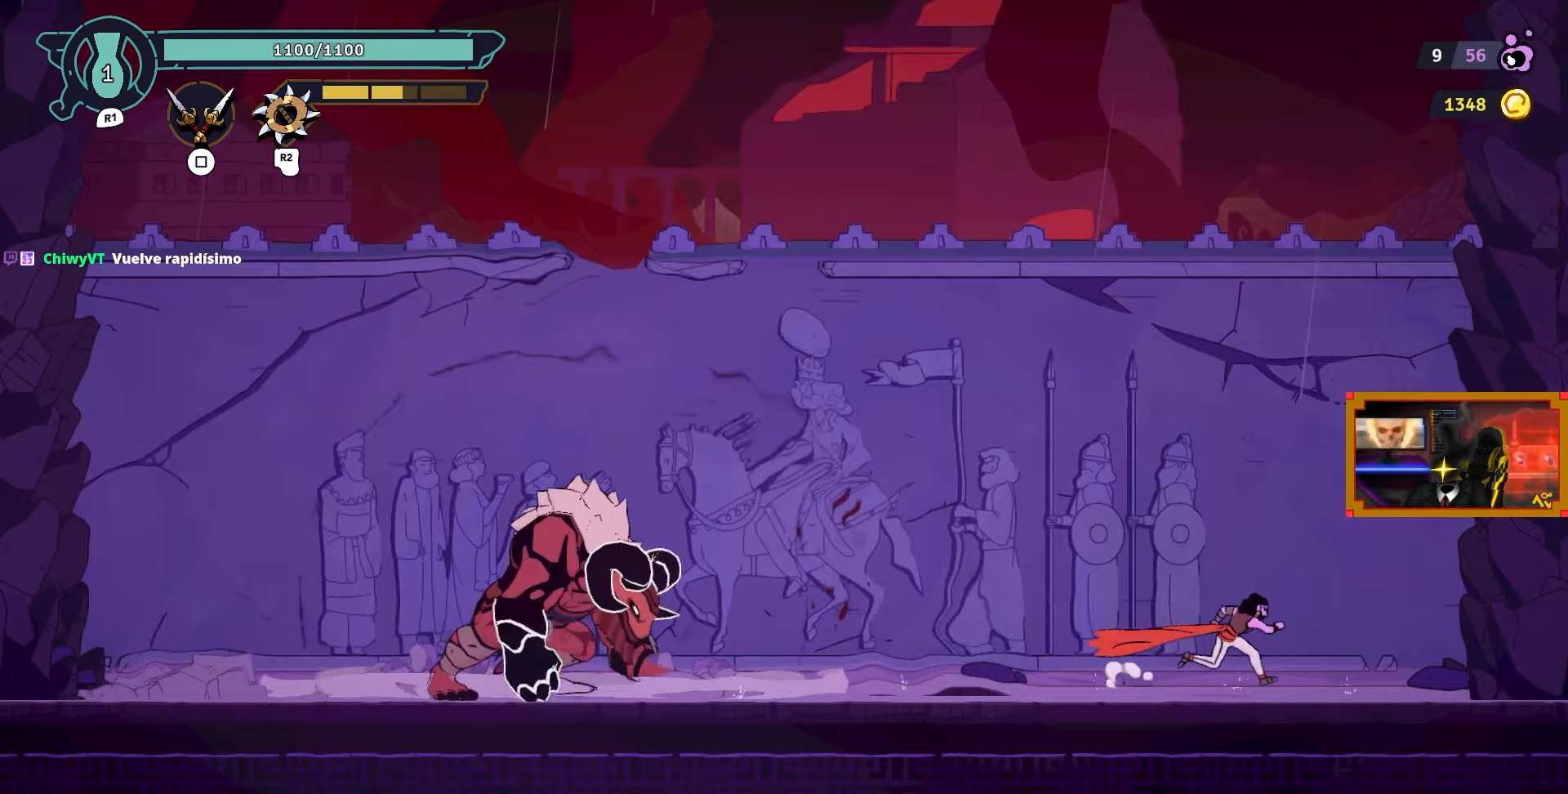
{"buttons": [], "left_stick": "center", "right_stick": "center", "events": [[250, "DPAD_RIGHT", "up"]]}
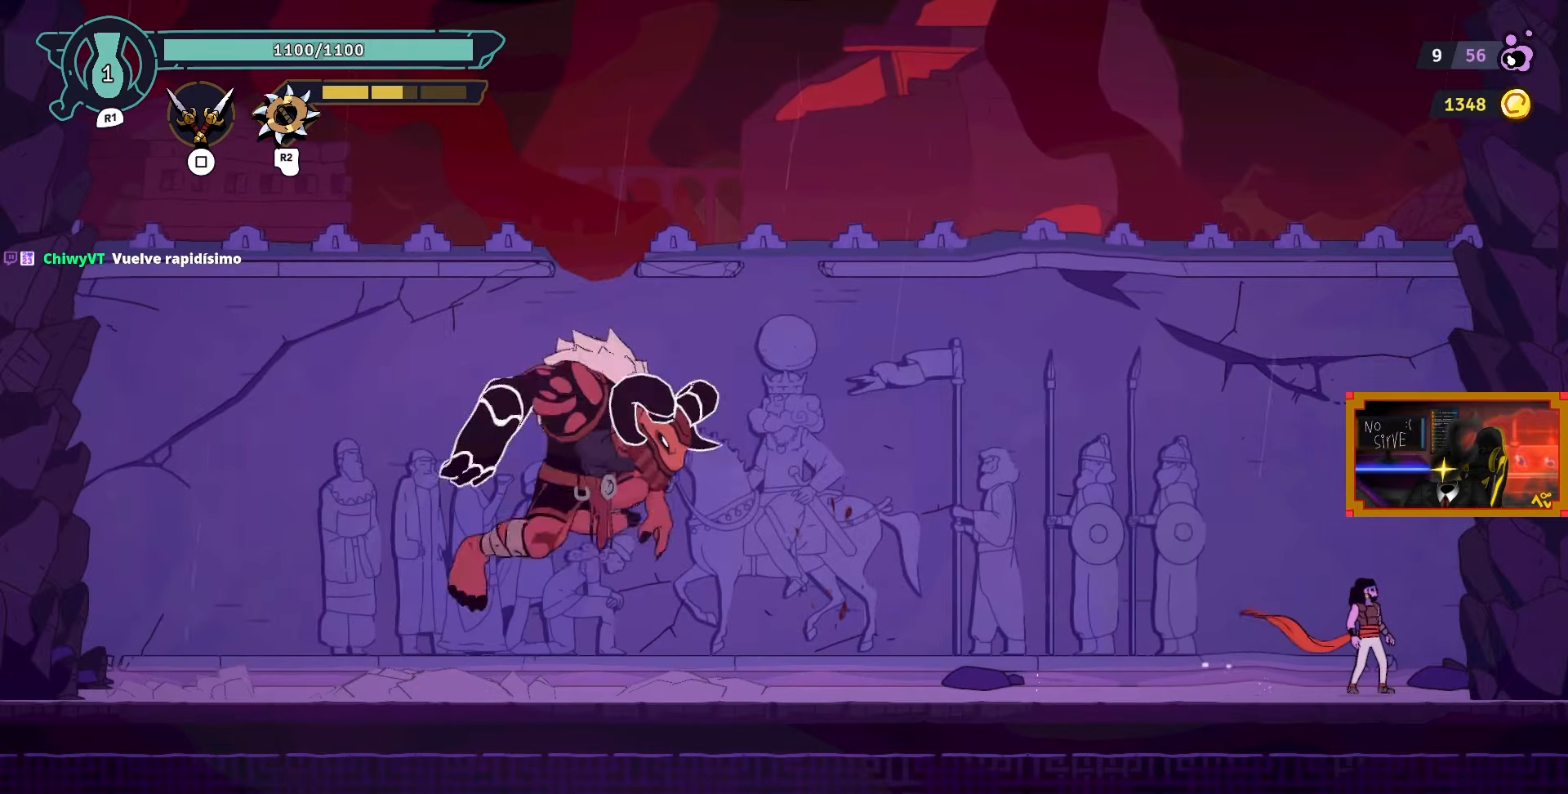
{"buttons": ["DPAD_RIGHT"], "left_stick": "center", "right_stick": "center", "events": [[417, "DPAD_RIGHT", "down"]]}
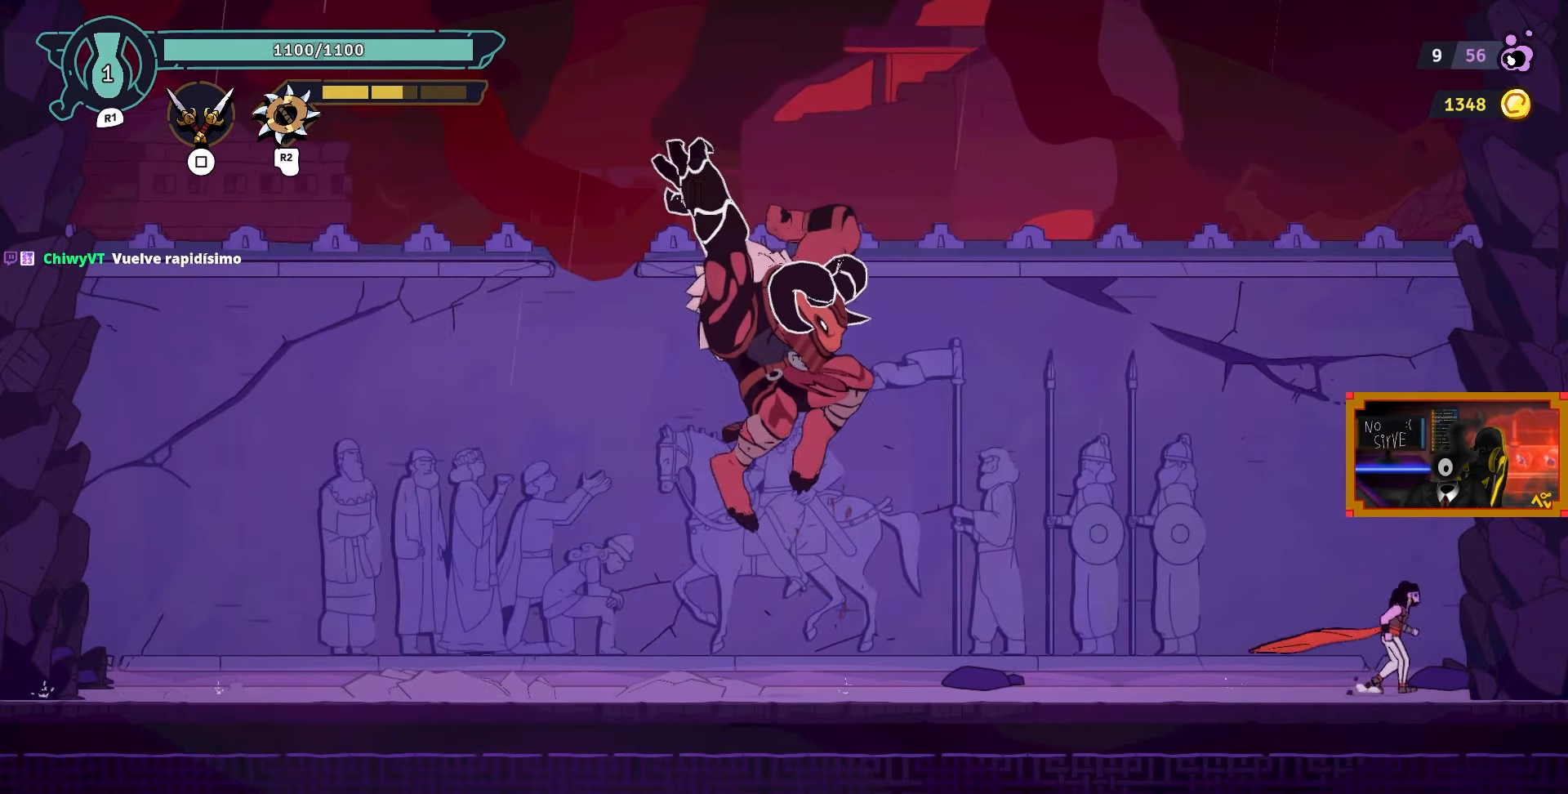
{"buttons": ["DPAD_LEFT"], "left_stick": "center", "right_stick": "center", "events": [[117, "DPAD_RIGHT", "up"], [350, "DPAD_LEFT", "down"]]}
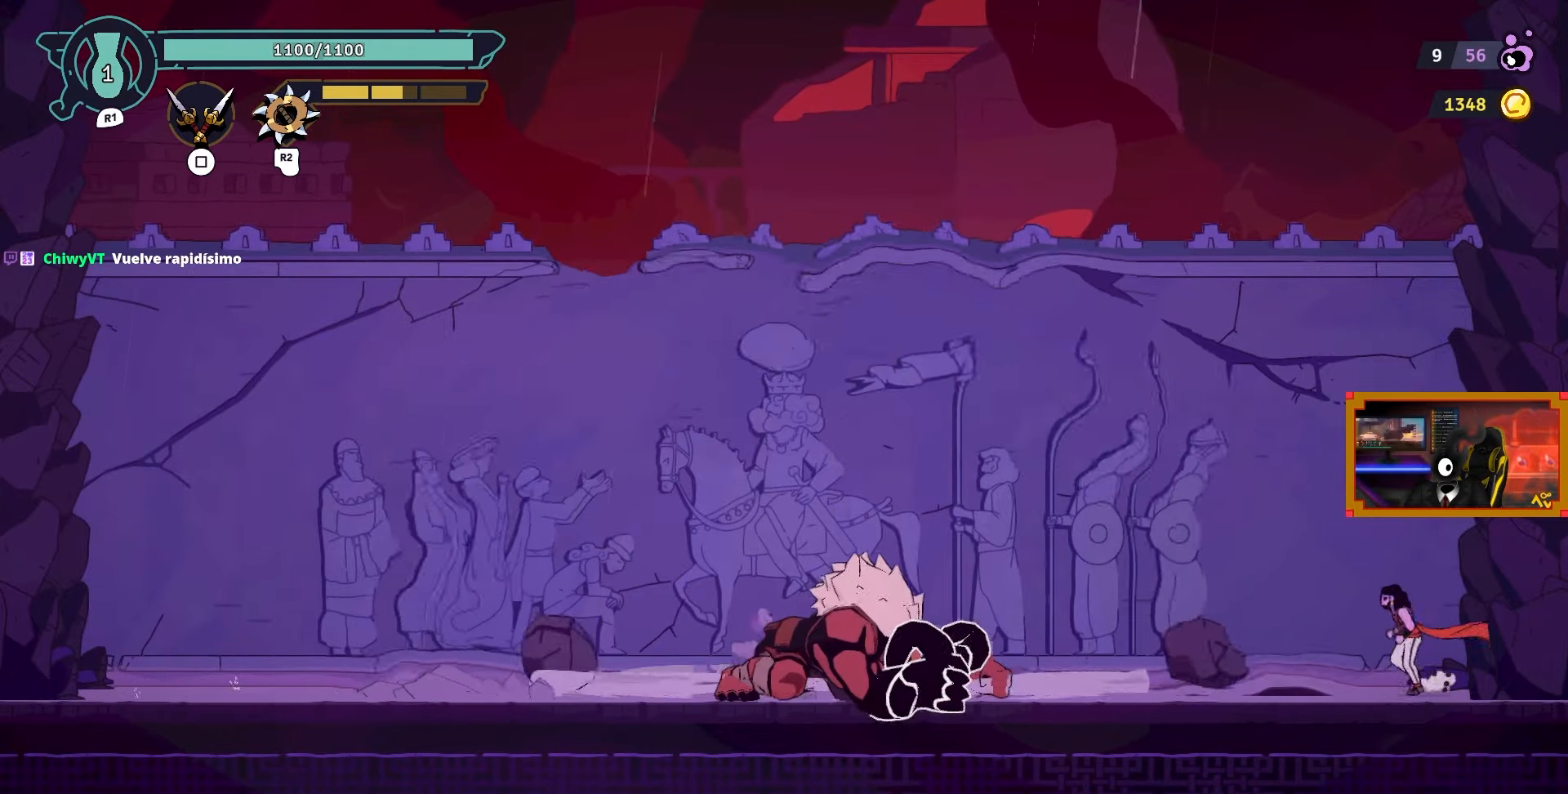
{"buttons": ["DPAD_LEFT"], "left_stick": "center", "right_stick": "center", "events": [[167, "TRIANGLE", "down"], [250, "TRIANGLE", "up"]]}
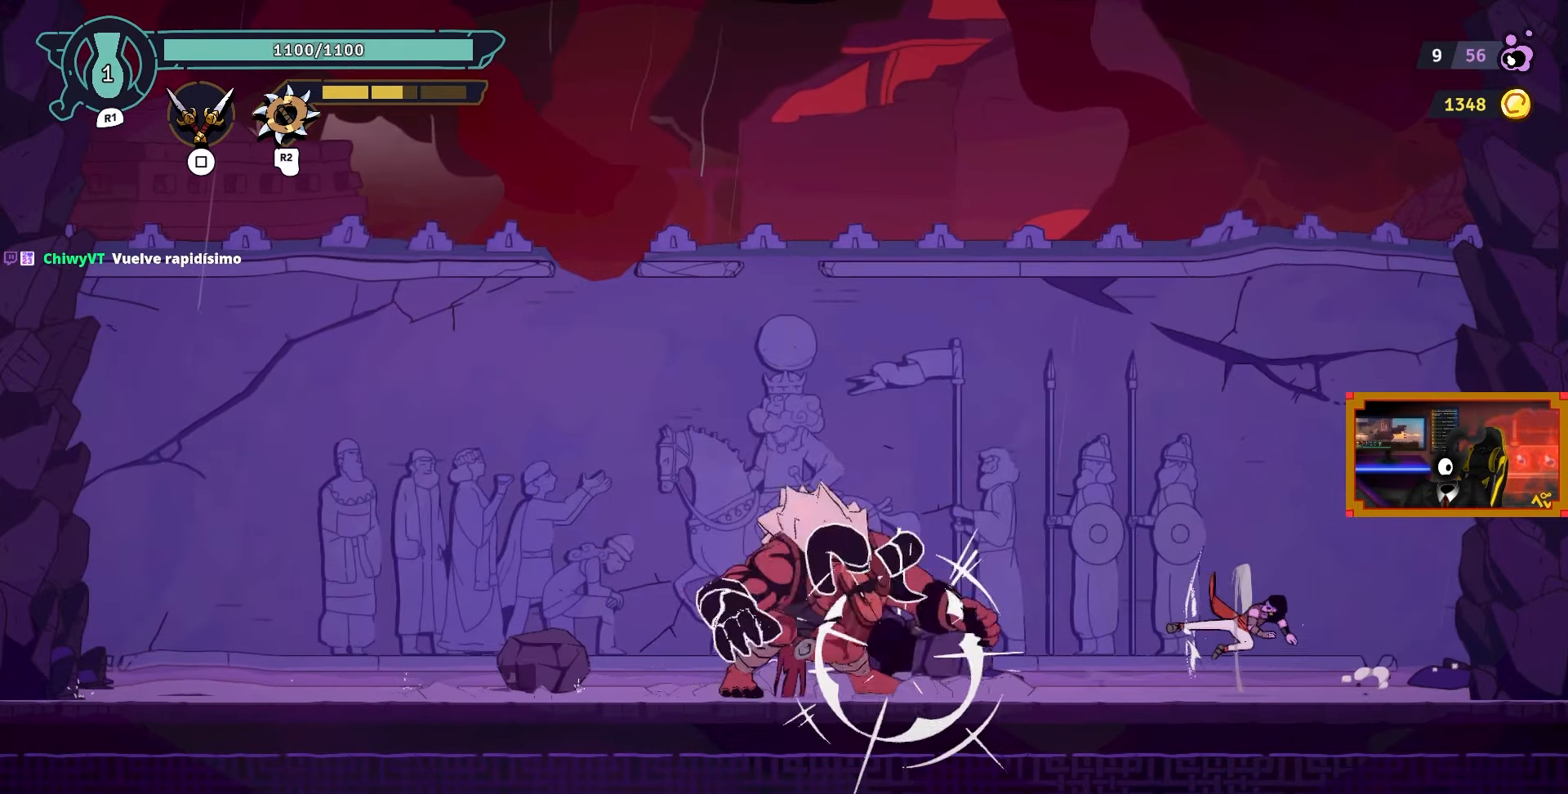
{"buttons": ["DPAD_LEFT"], "left_stick": "center", "right_stick": "center", "events": [[100, "CIRCLE", "down"], [200, "CIRCLE", "up"]]}